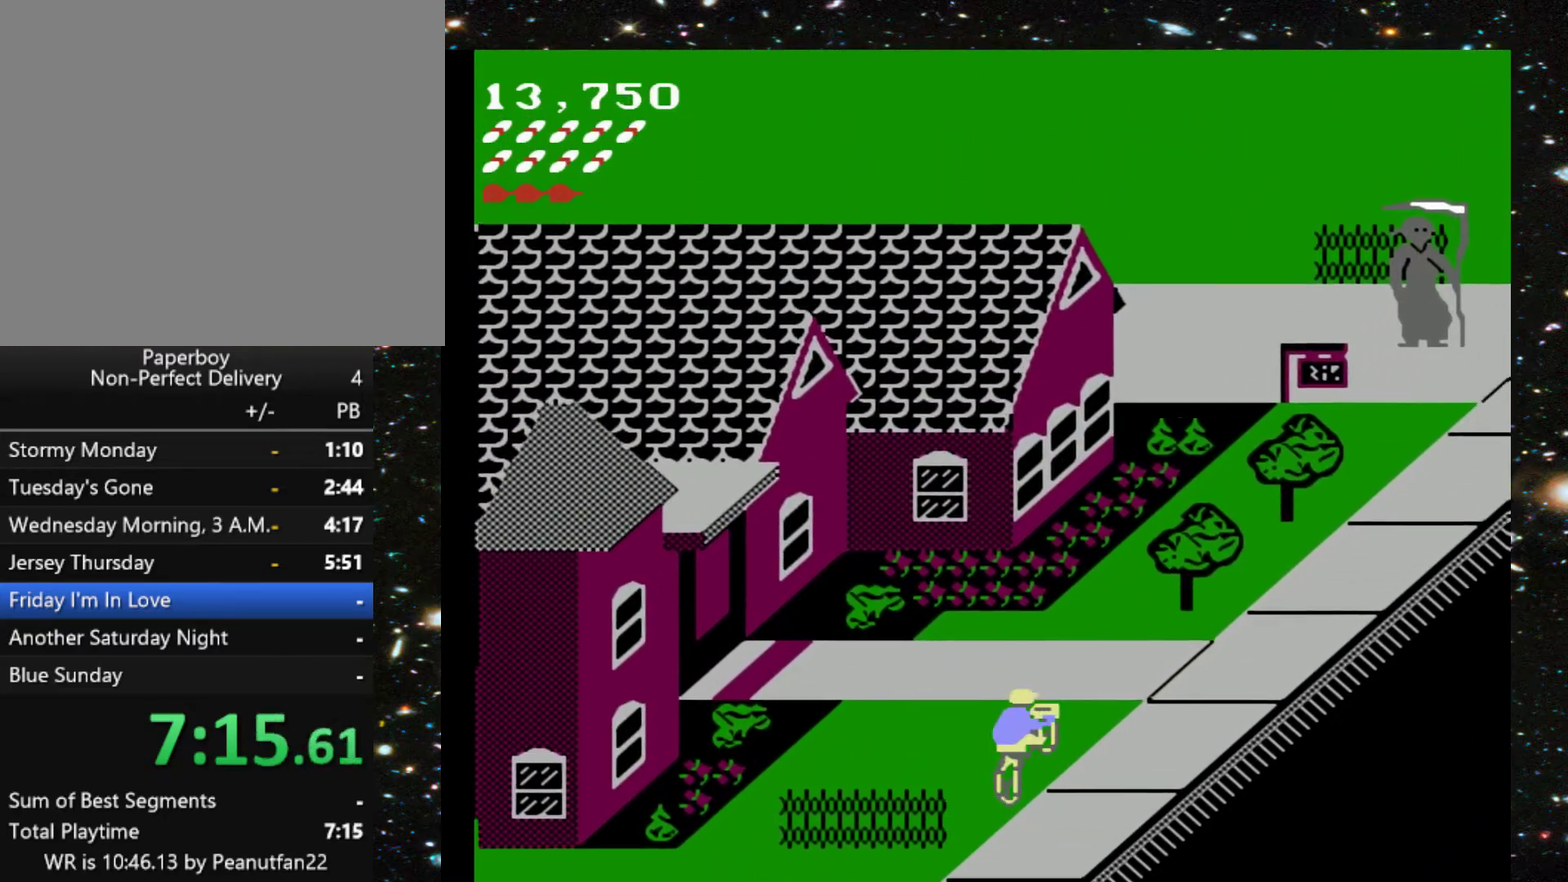
Gameplay with a controller (Xbox layout); each line is a JSON object with the inputs held at the frame after it. "events" lists button and stick changes between this image and that frame as [ms after this image, input, new state], when the widget could be followed in between. Not read: L3 R3 left_stick right_stick.
{"buttons": ["DPAD_UP", "DPAD_RIGHT"], "events": [[433, "DPAD_RIGHT", "down"]]}
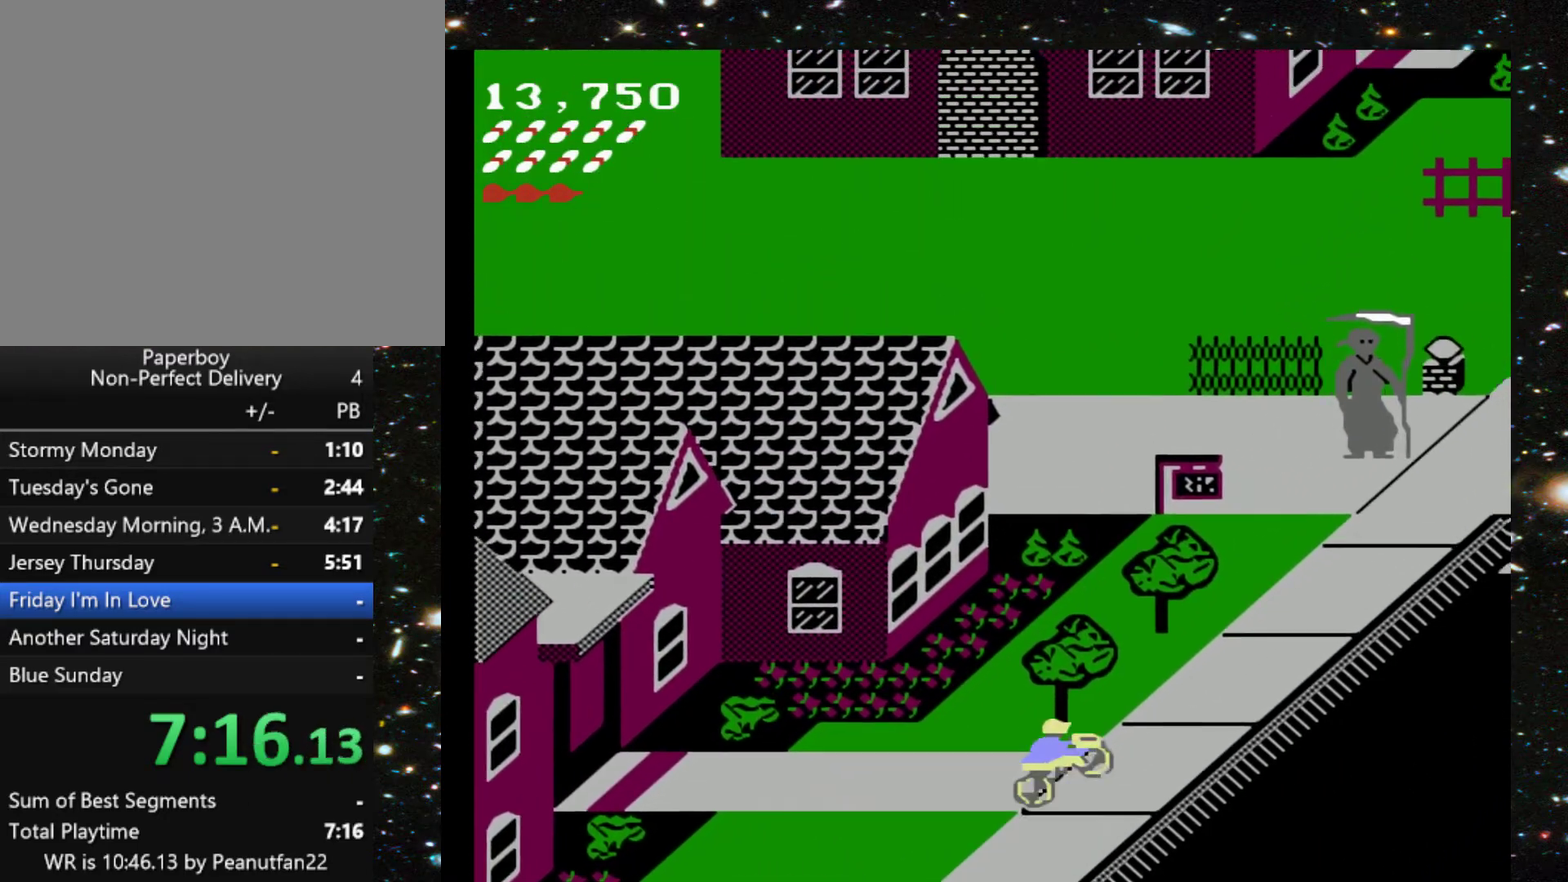
{"buttons": ["DPAD_UP"], "events": [[100, "DPAD_RIGHT", "up"]]}
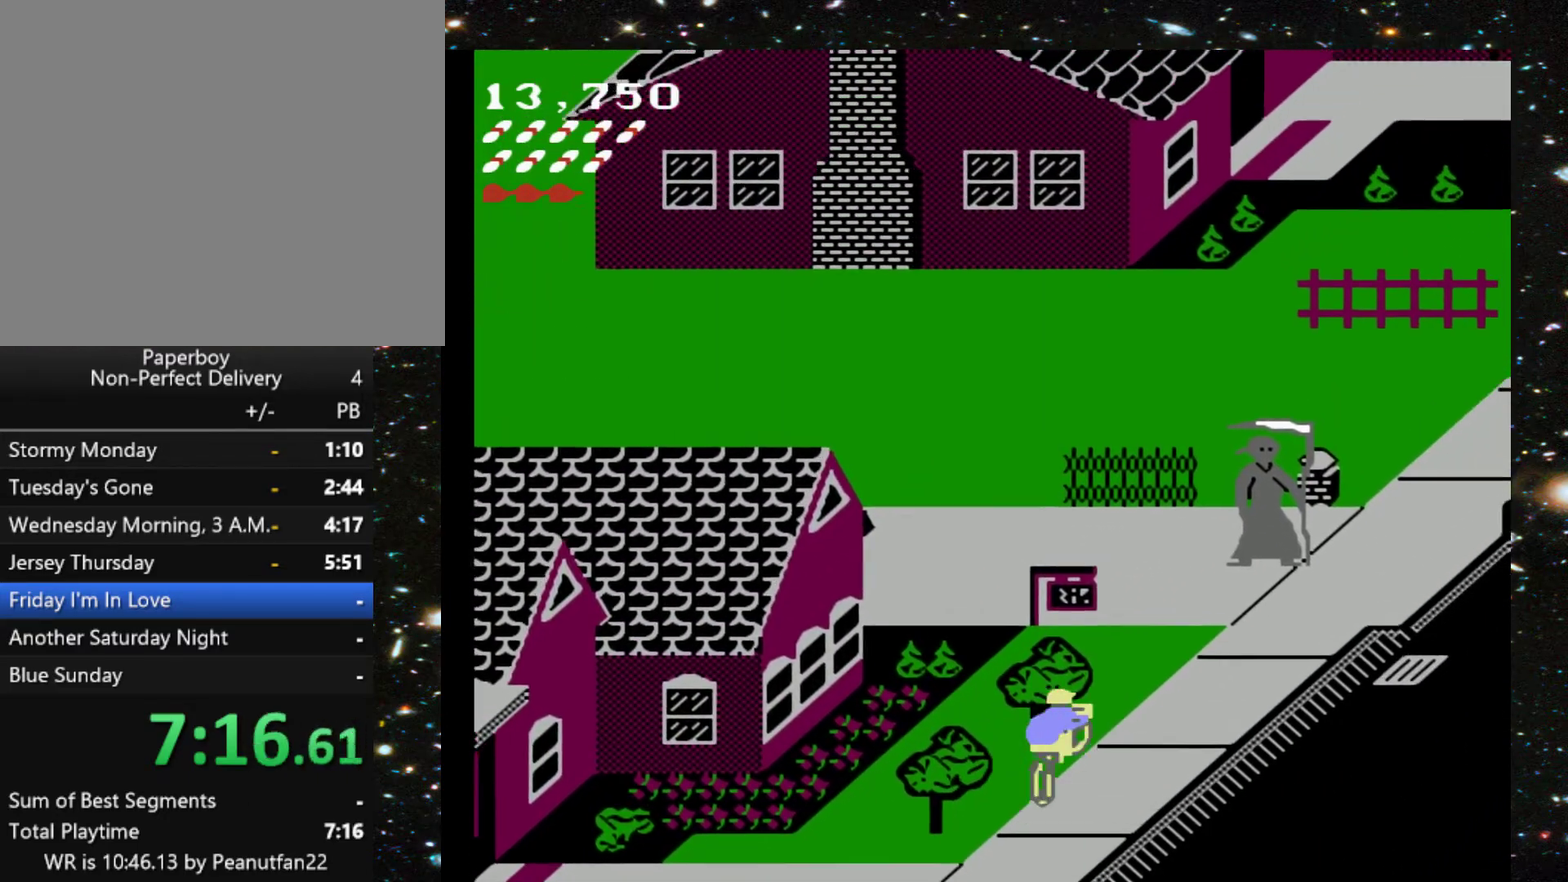
{"buttons": ["DPAD_UP", "DPAD_RIGHT"], "events": [[467, "DPAD_RIGHT", "down"]]}
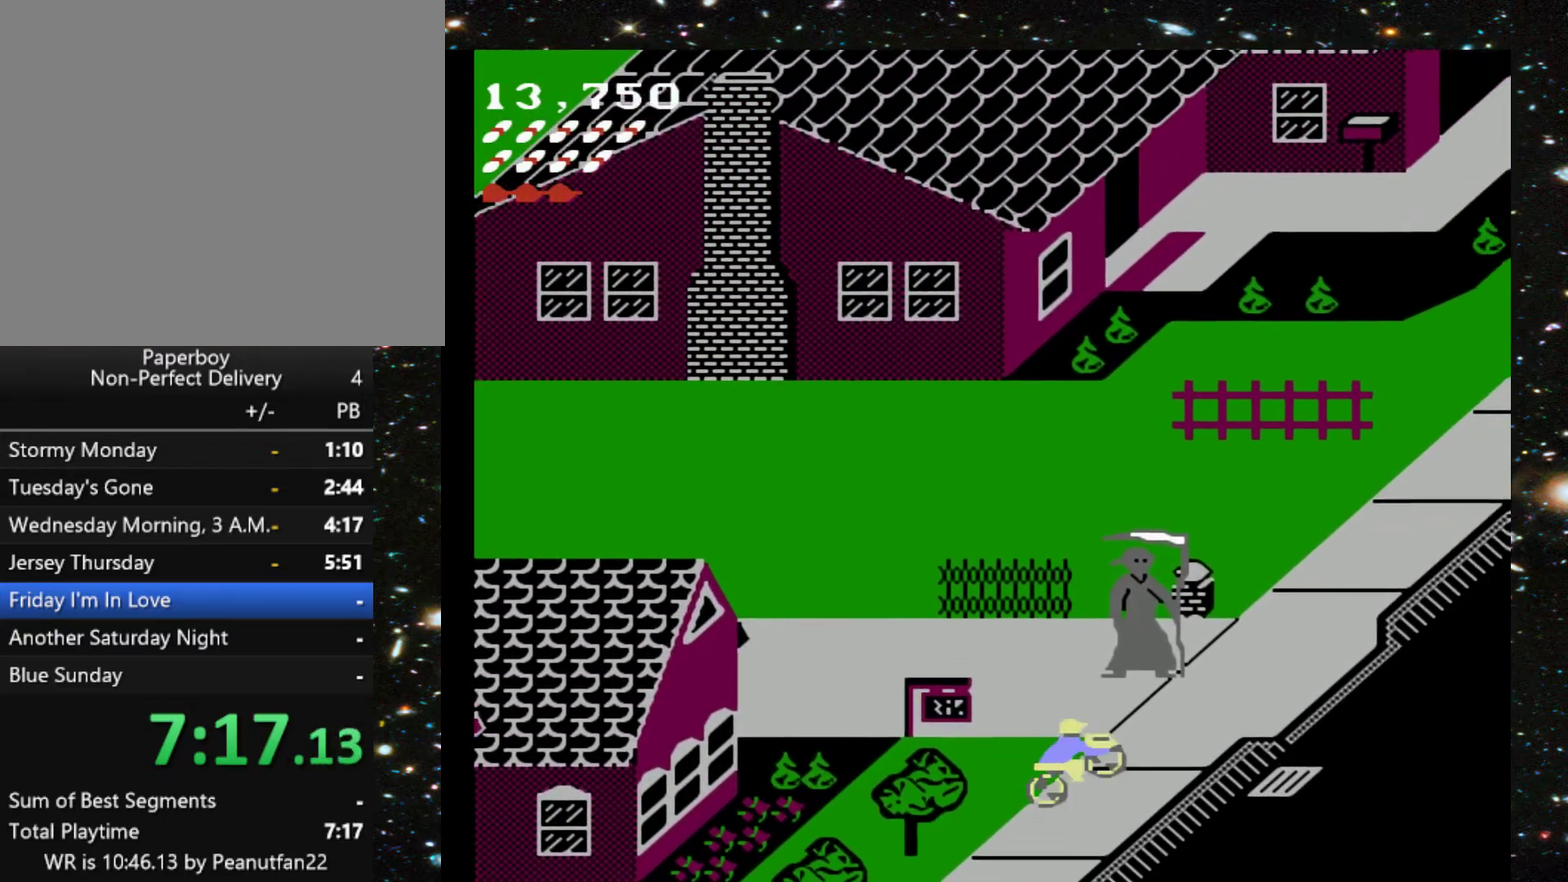
{"buttons": ["DPAD_UP"], "events": [[267, "DPAD_RIGHT", "up"]]}
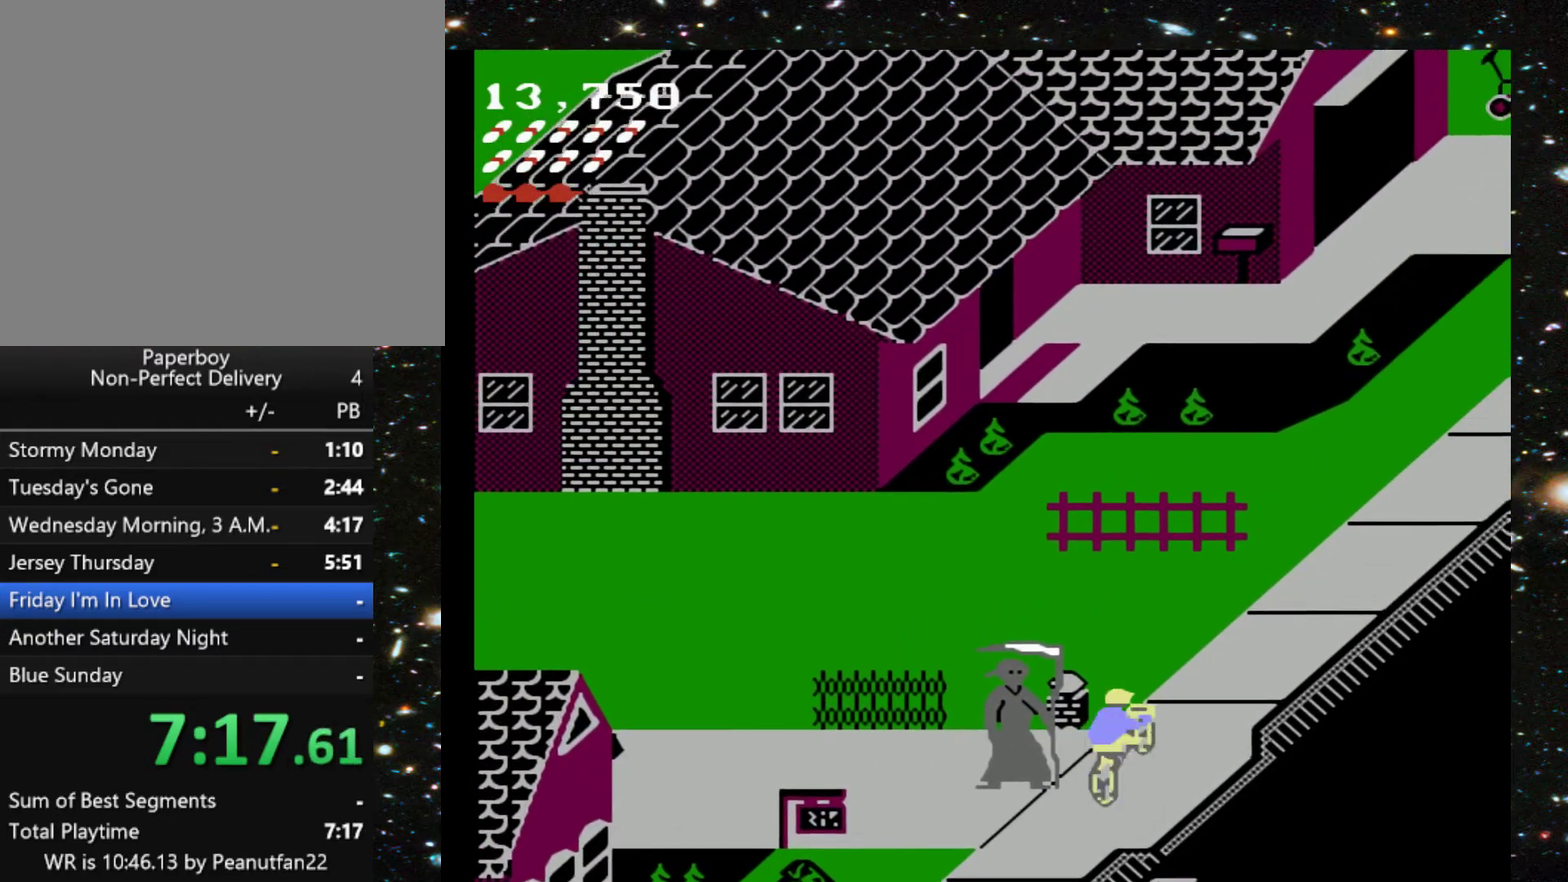
{"buttons": ["DPAD_UP", "DPAD_LEFT"], "events": [[267, "DPAD_LEFT", "down"]]}
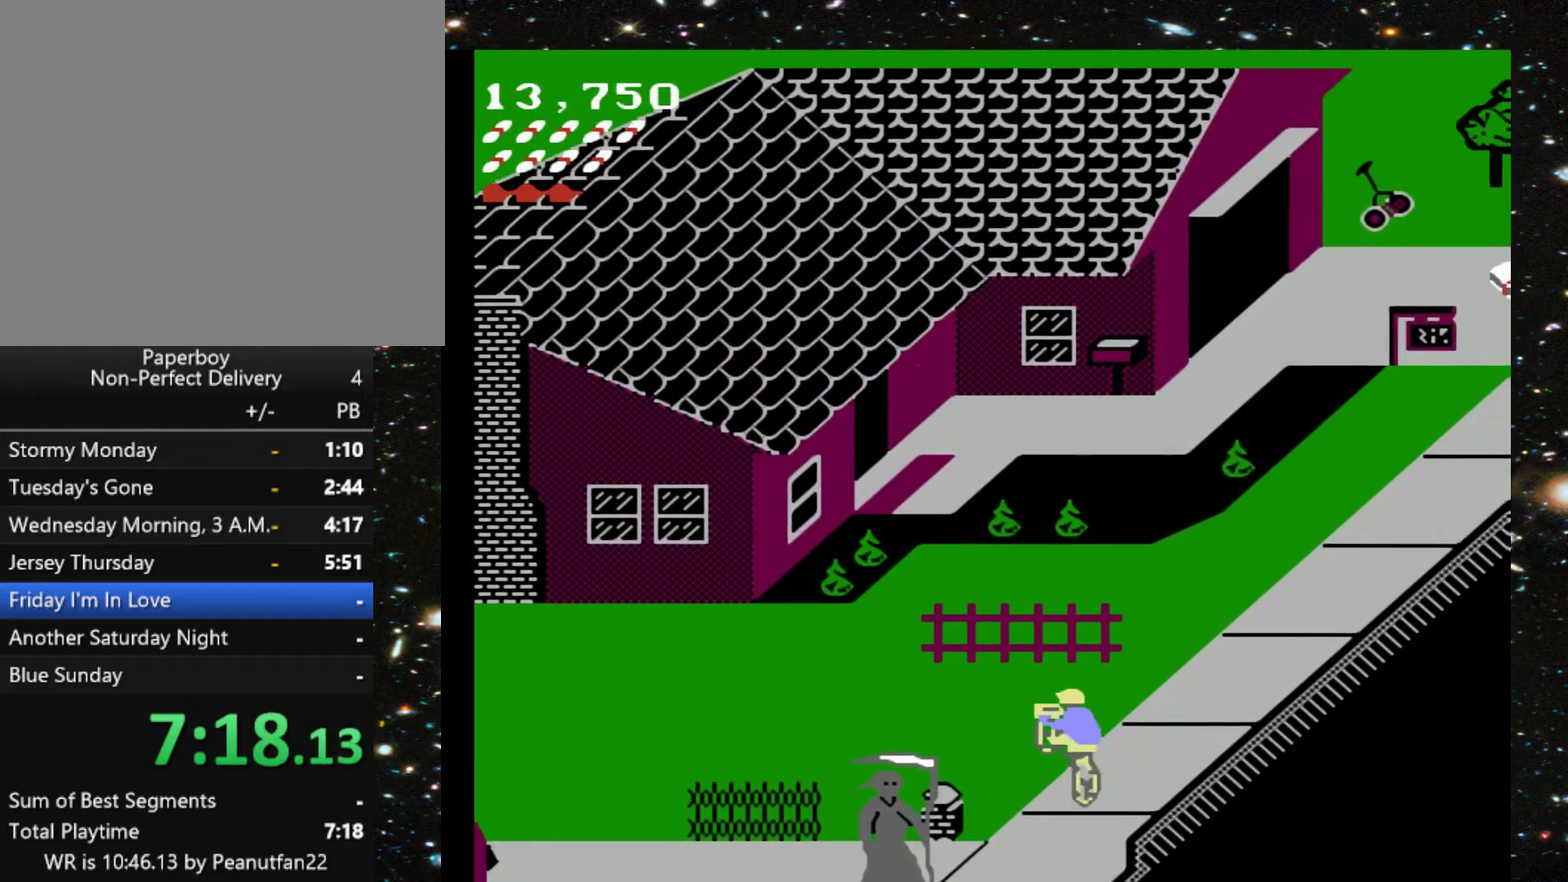
{"buttons": ["DPAD_UP"], "events": [[200, "DPAD_LEFT", "up"]]}
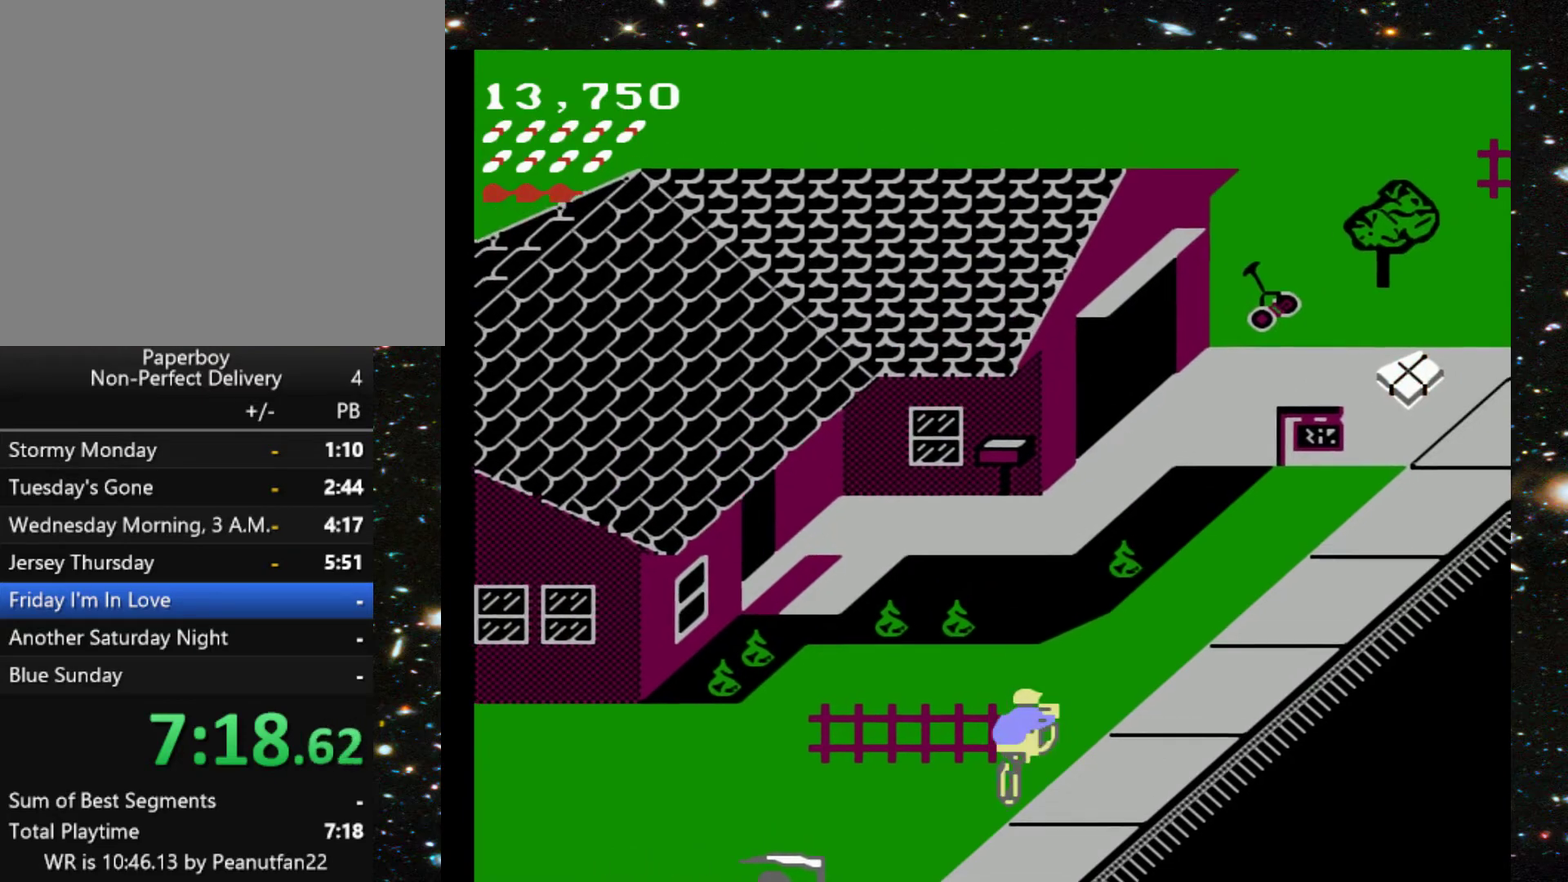
{"buttons": ["DPAD_UP"], "events": []}
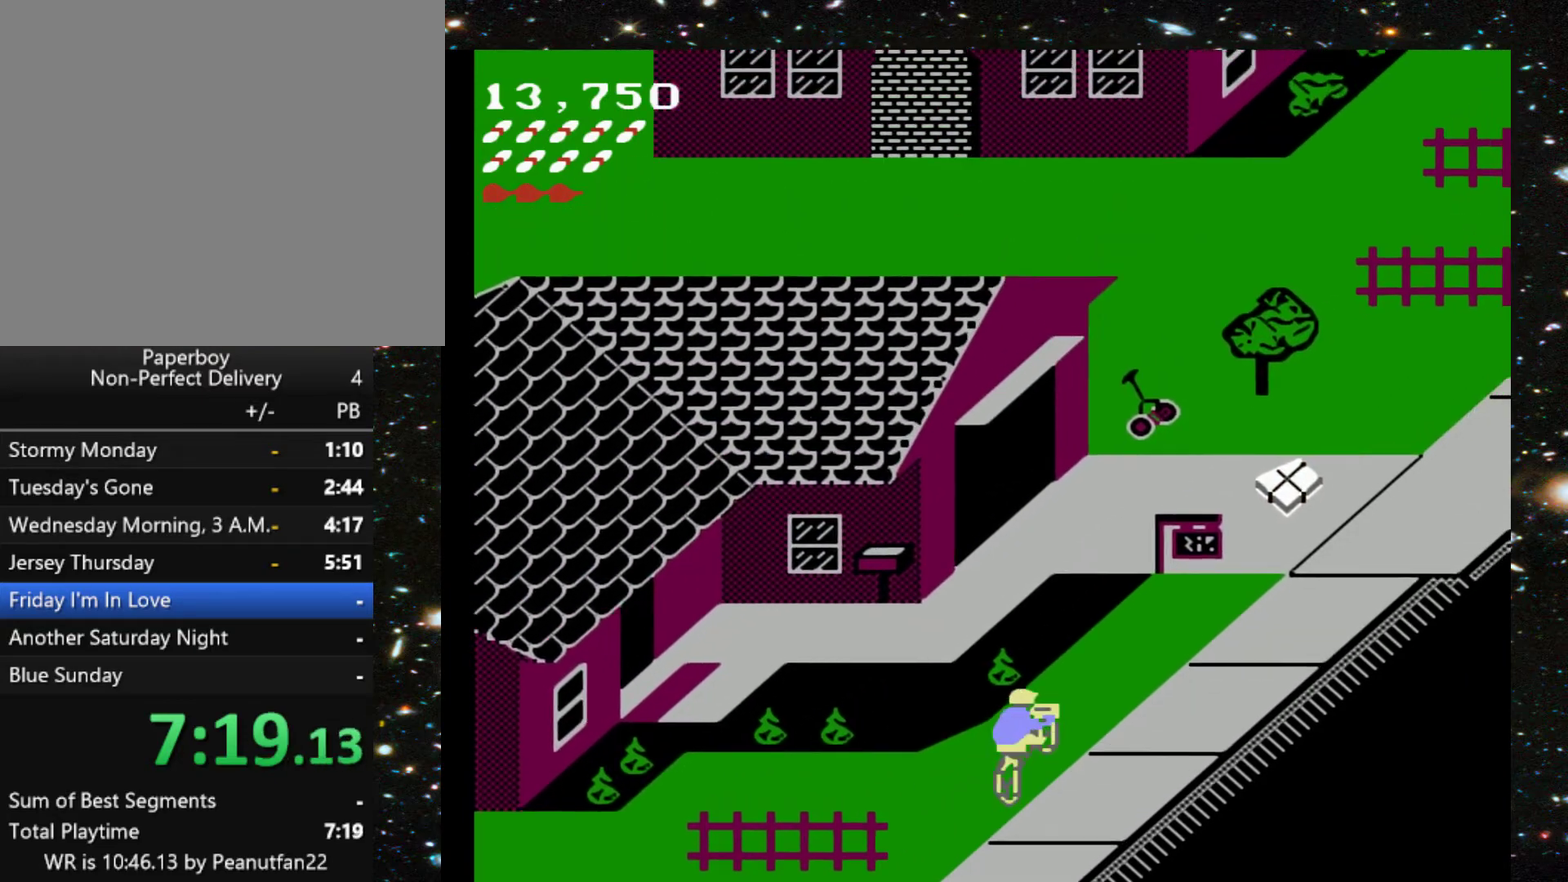
{"buttons": ["DPAD_UP"], "events": []}
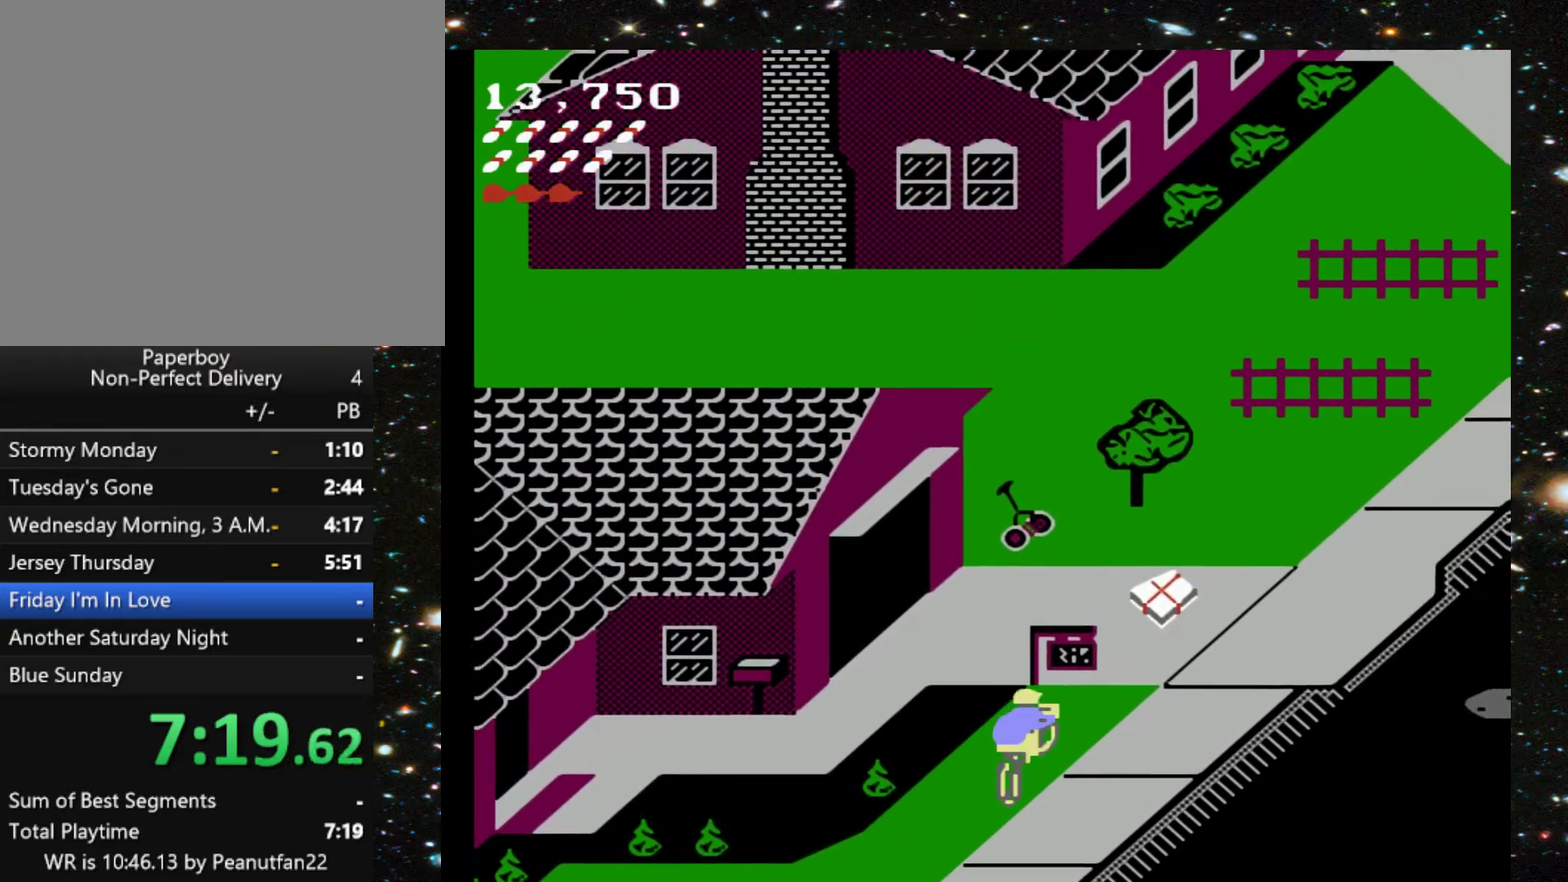
{"buttons": ["DPAD_UP"], "events": []}
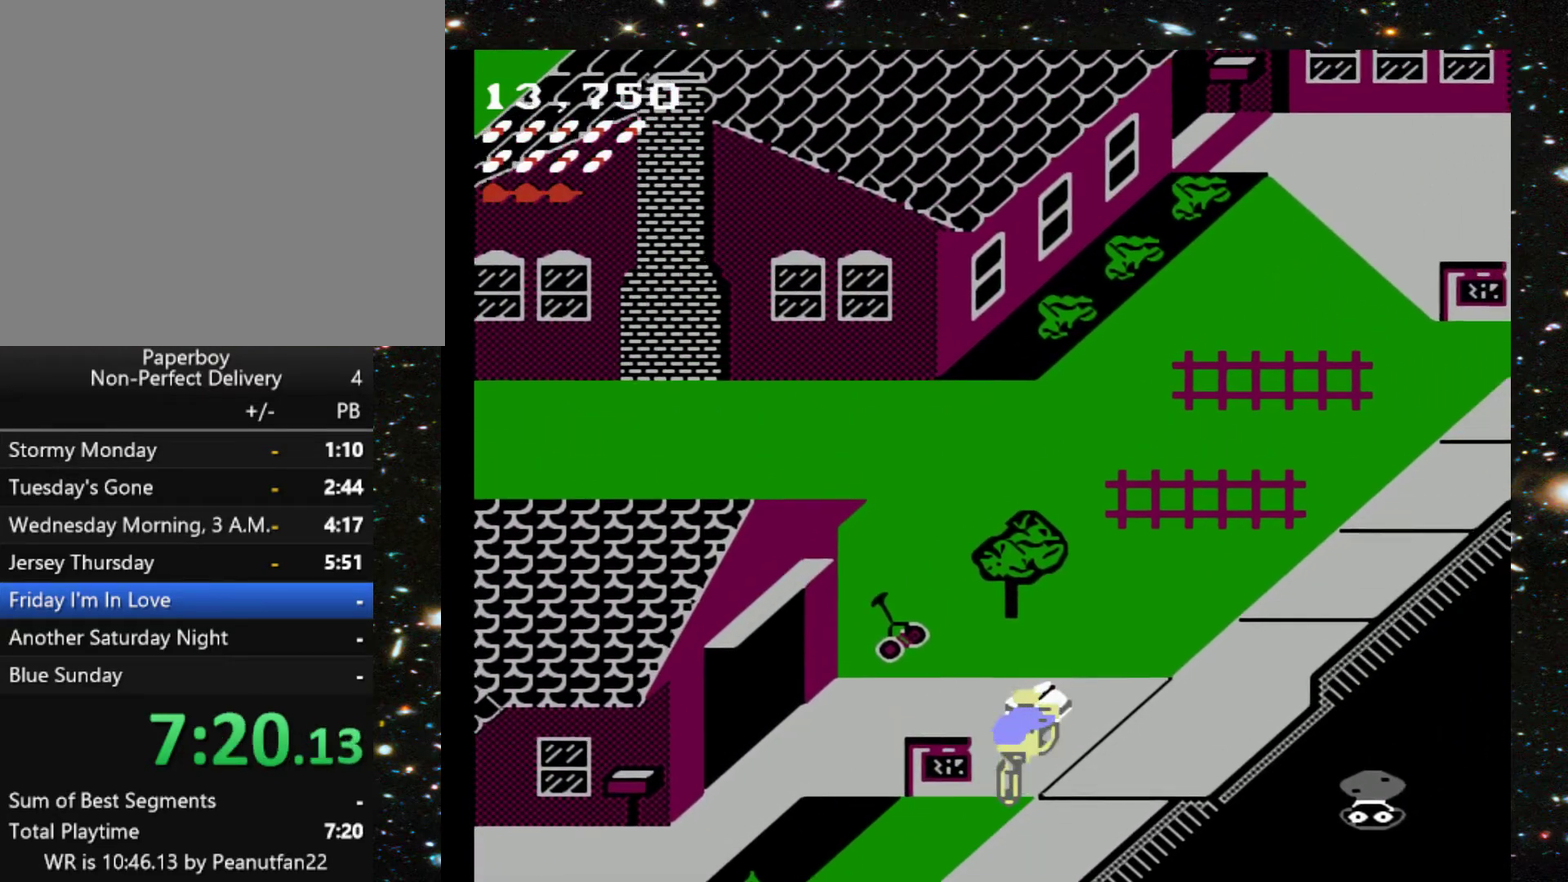
{"buttons": ["DPAD_UP"], "events": [[67, "DPAD_LEFT", "down"], [267, "DPAD_LEFT", "up"]]}
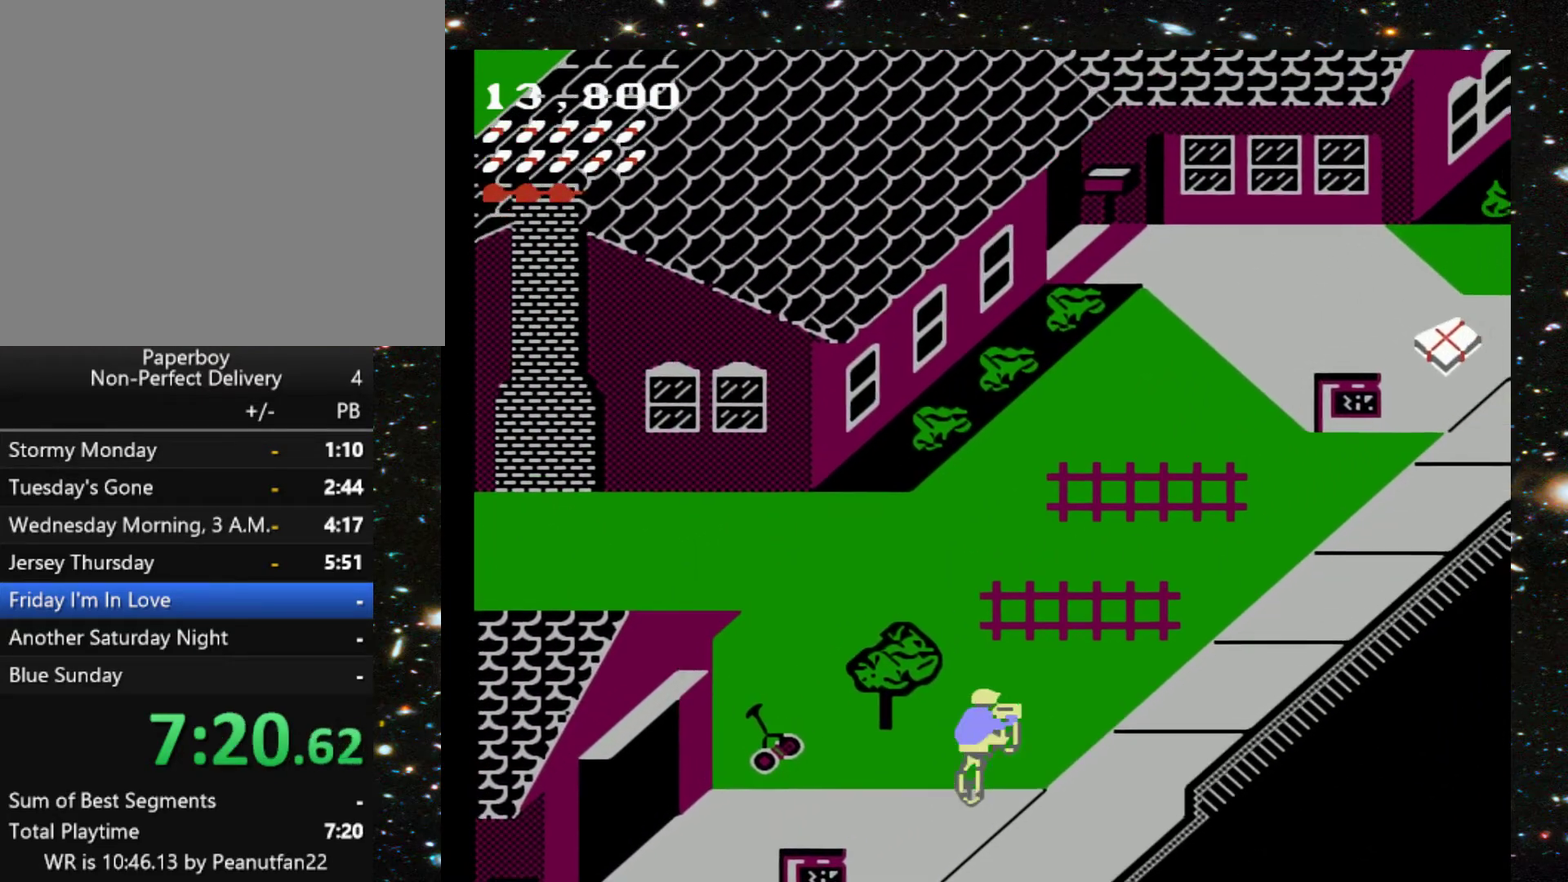
{"buttons": ["DPAD_UP"], "events": [[67, "DPAD_RIGHT", "down"], [267, "DPAD_RIGHT", "up"]]}
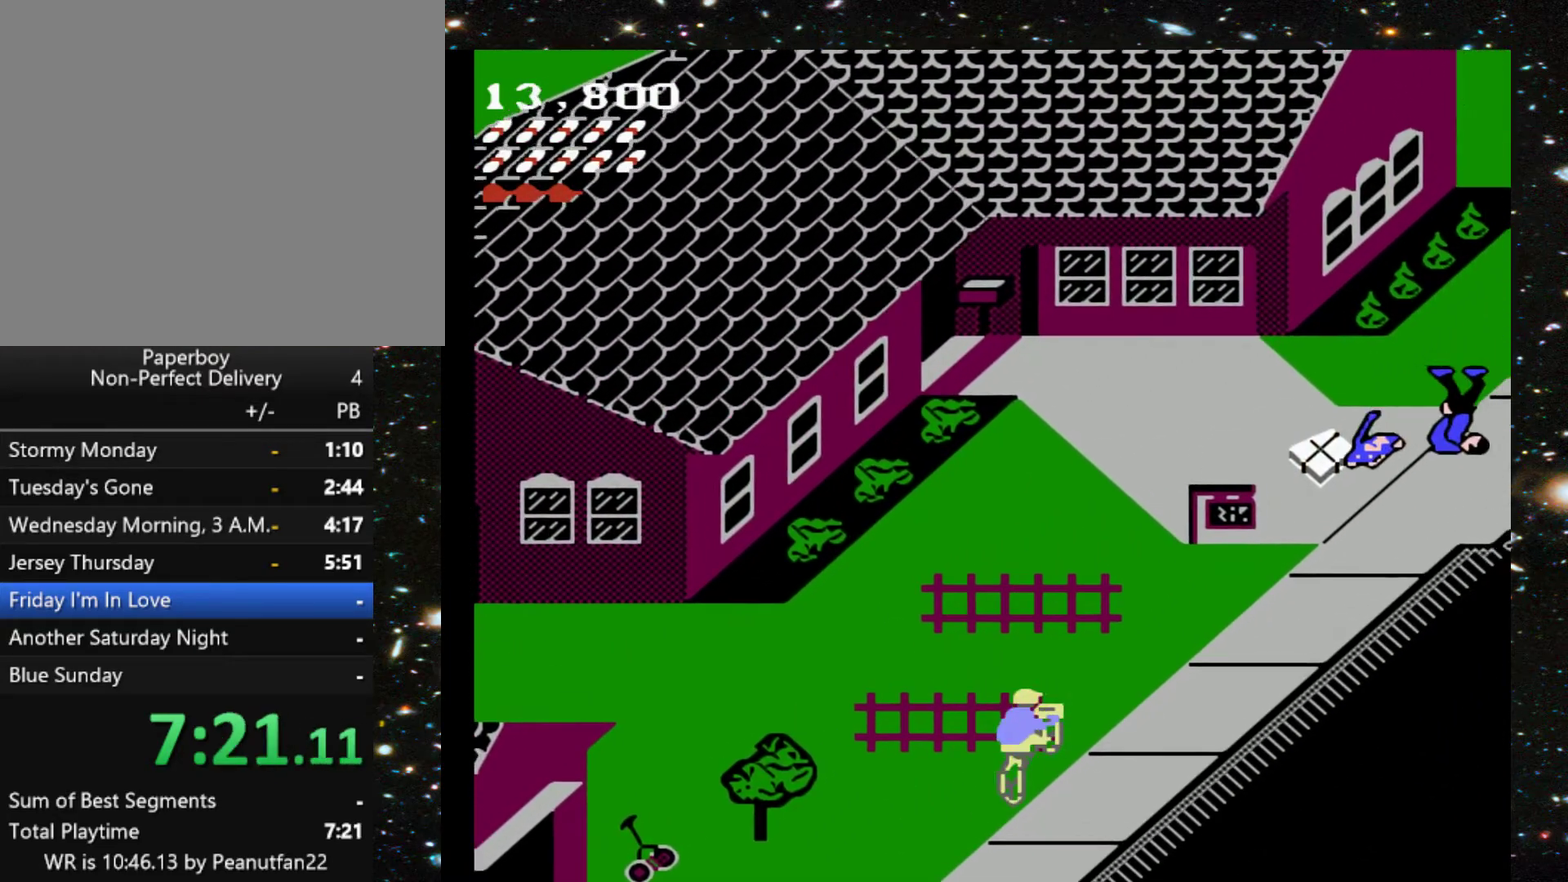
{"buttons": ["DPAD_UP"], "events": []}
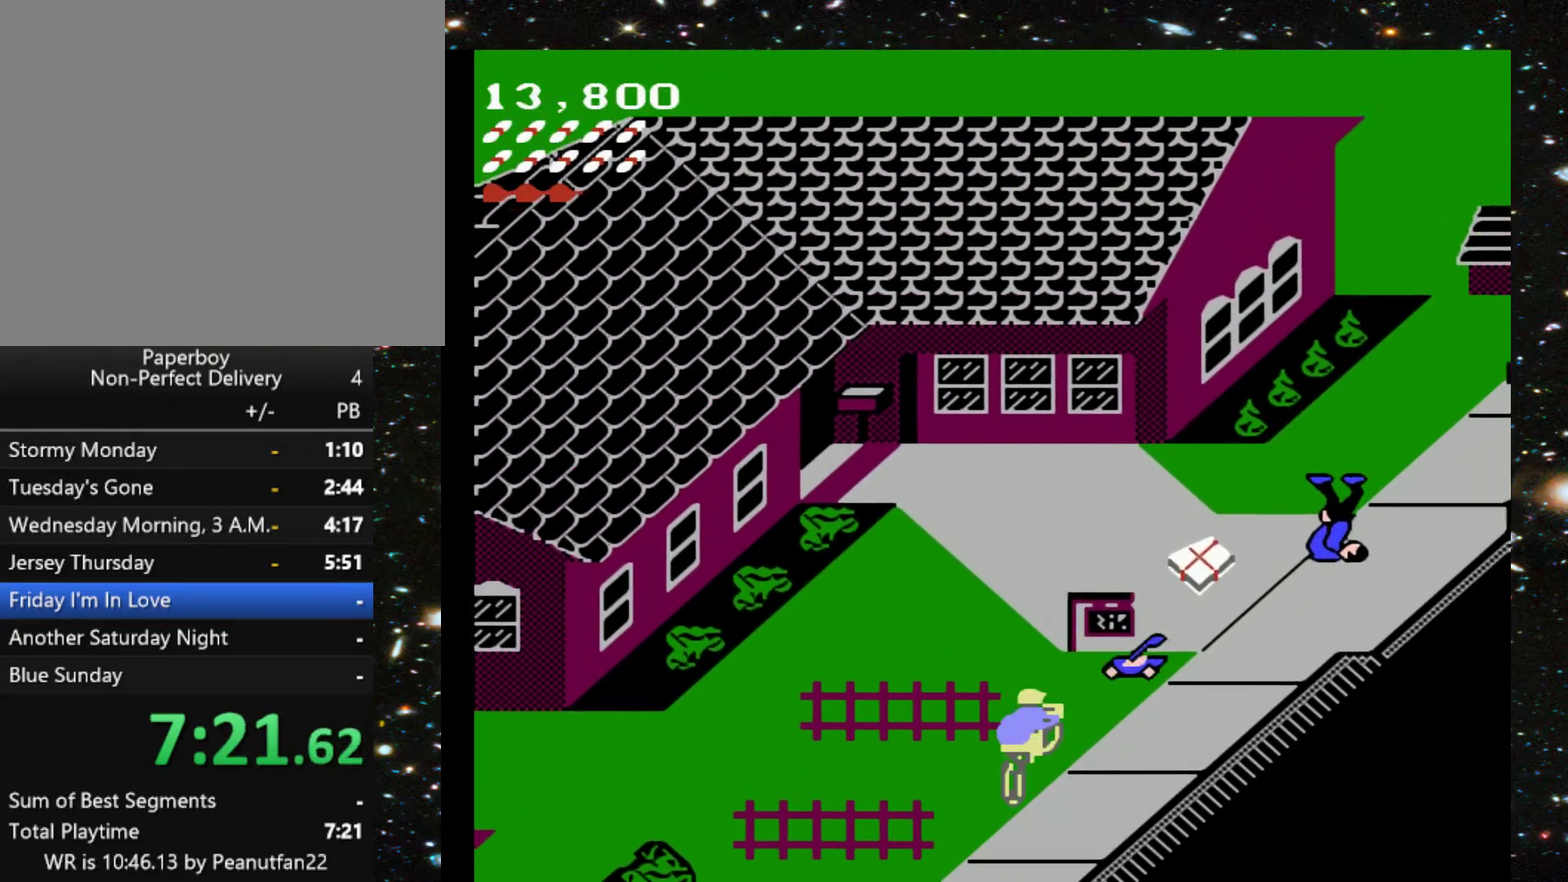
{"buttons": ["DPAD_UP"], "events": []}
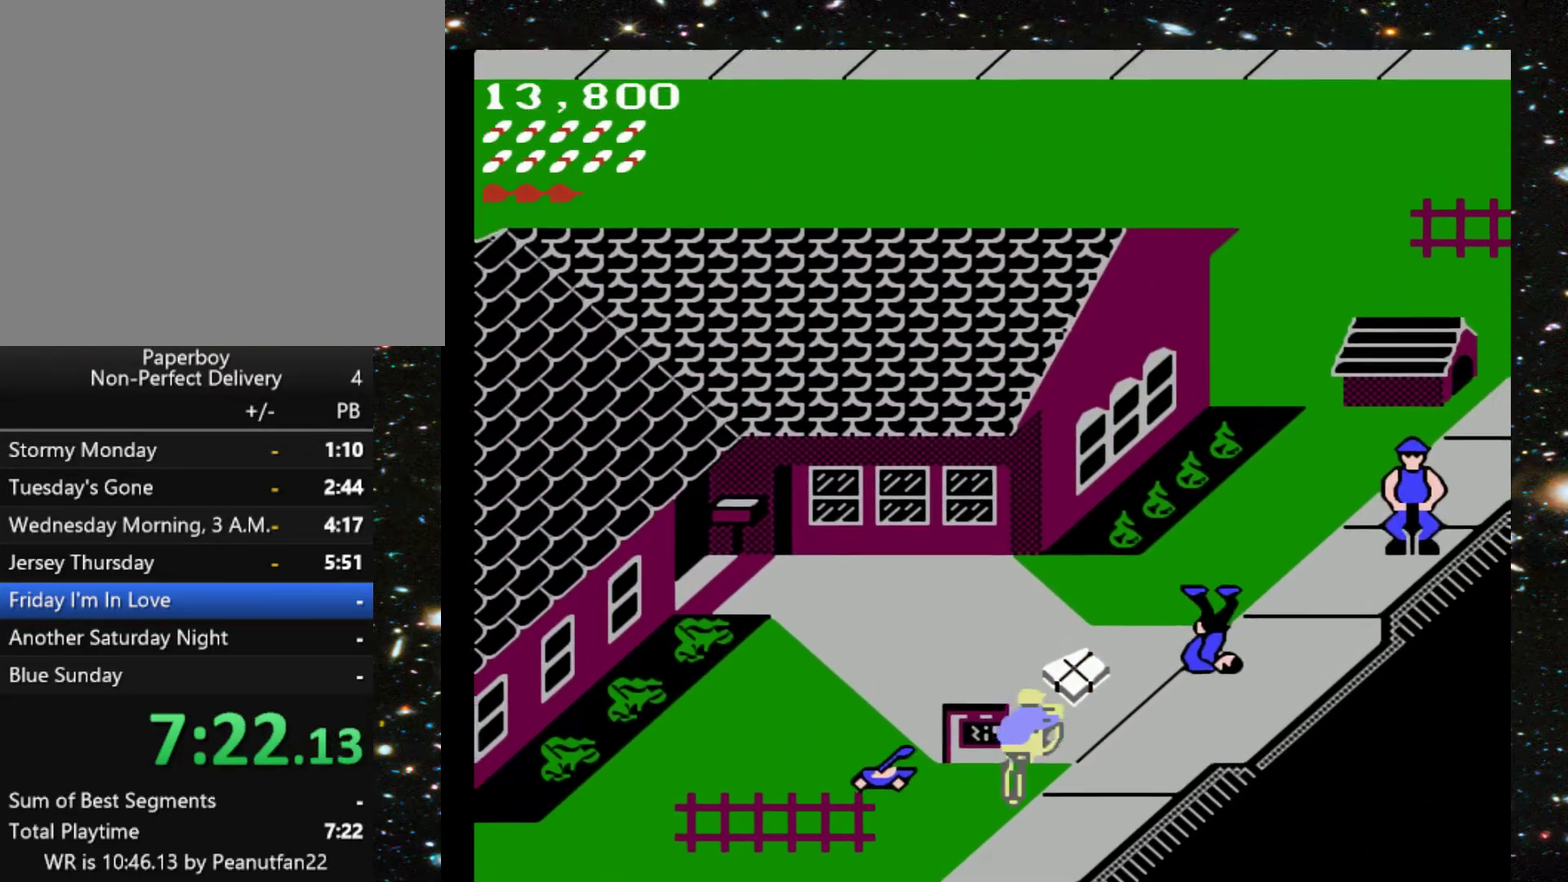
{"buttons": ["DPAD_UP"], "events": [[100, "DPAD_LEFT", "down"], [467, "DPAD_LEFT", "up"]]}
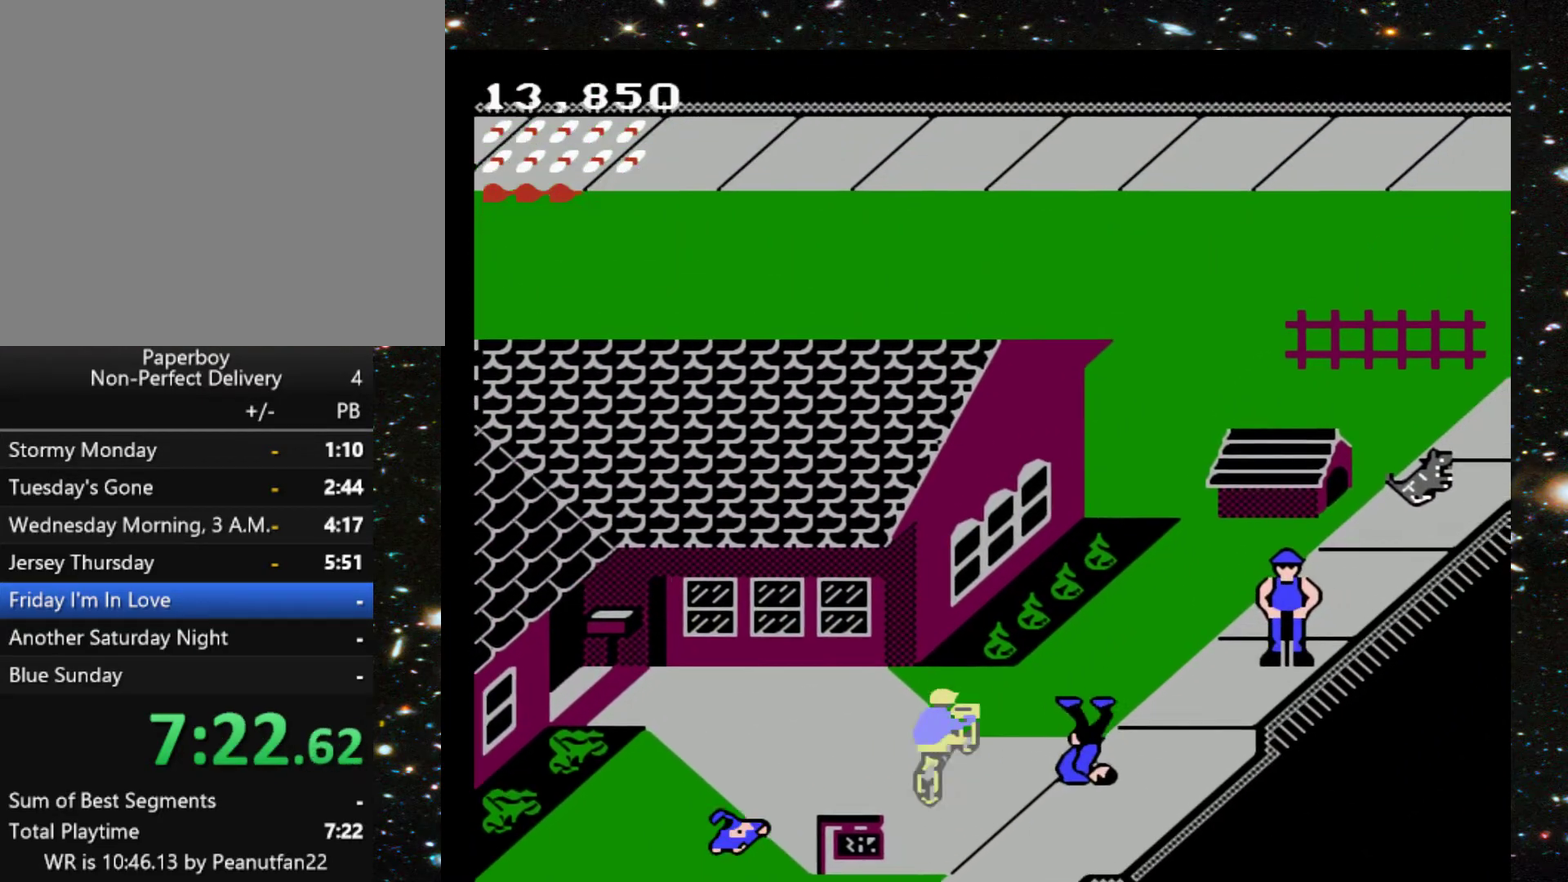
{"buttons": ["DPAD_UP", "DPAD_RIGHT"], "events": [[267, "DPAD_RIGHT", "down"]]}
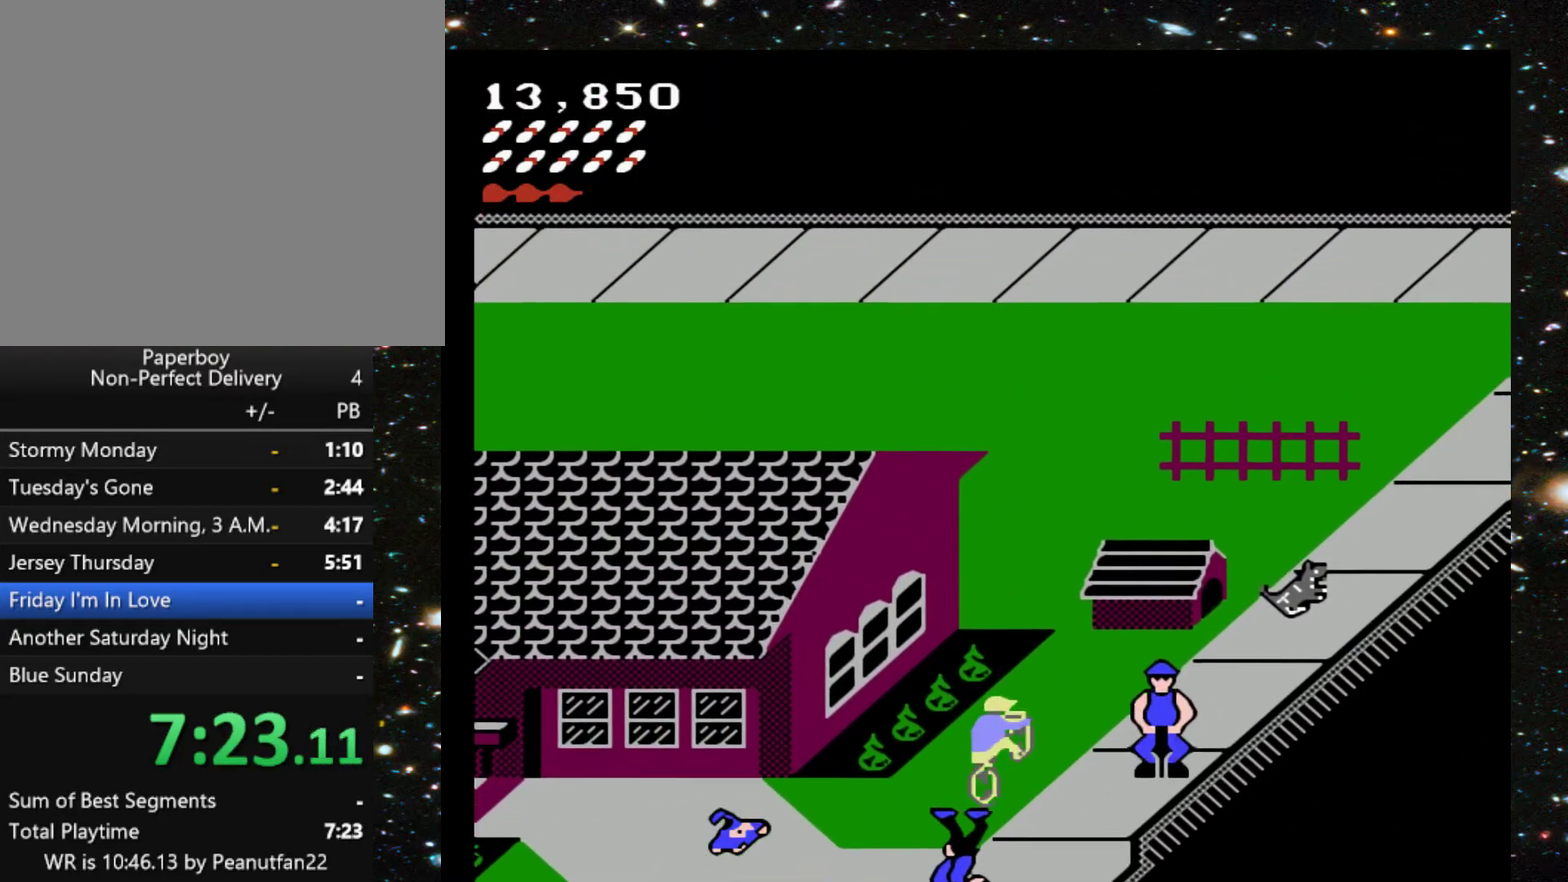
{"buttons": ["DPAD_UP", "DPAD_RIGHT"], "events": [[33, "DPAD_RIGHT", "up"], [233, "DPAD_RIGHT", "down"]]}
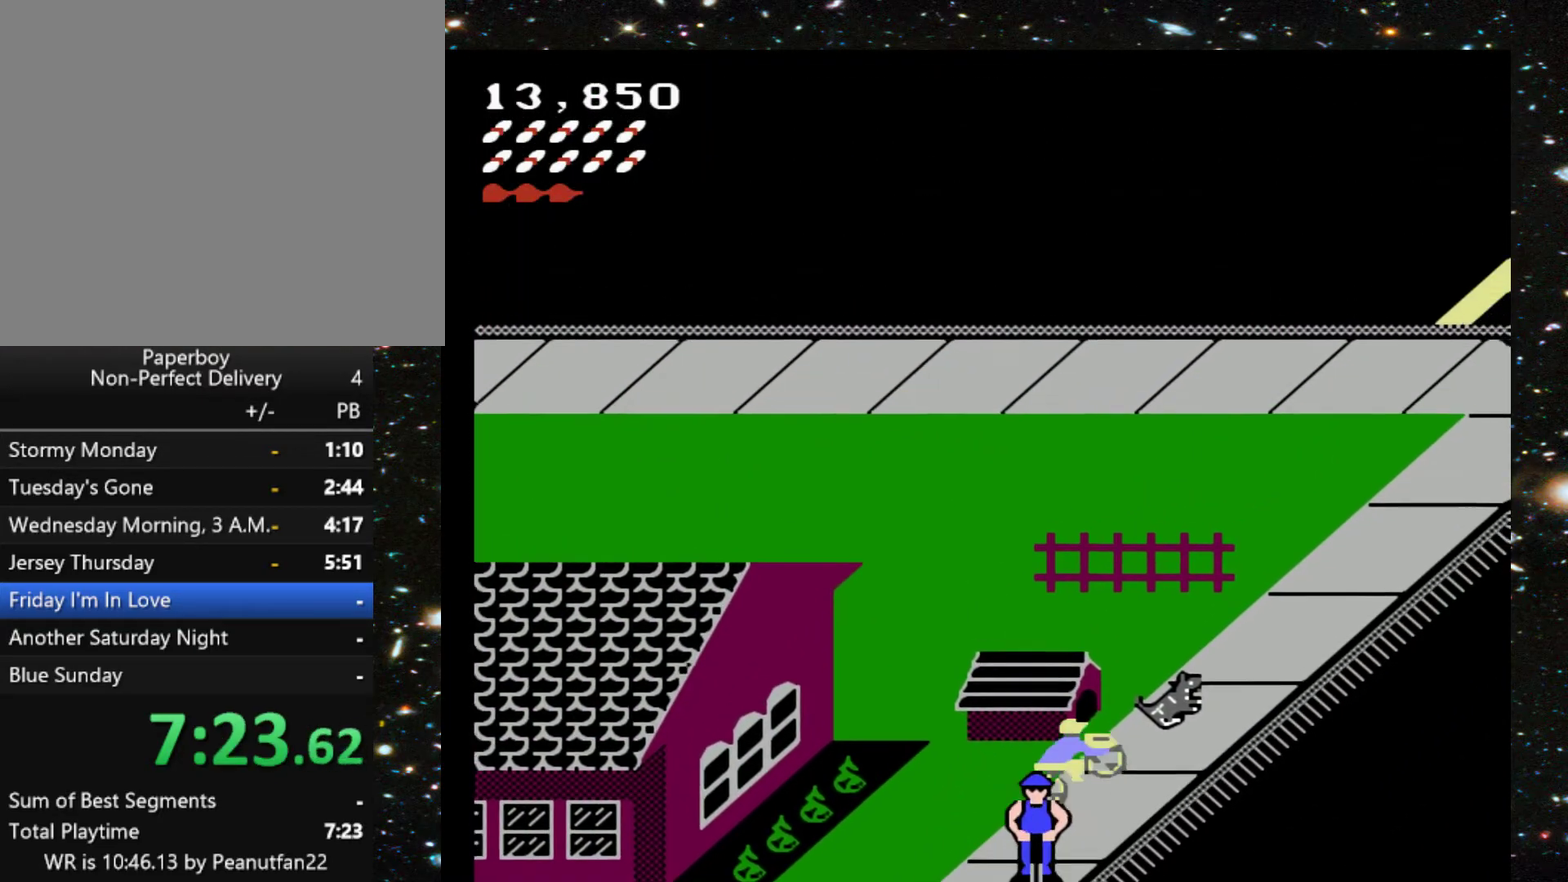
{"buttons": ["DPAD_UP"], "events": [[300, "DPAD_RIGHT", "up"]]}
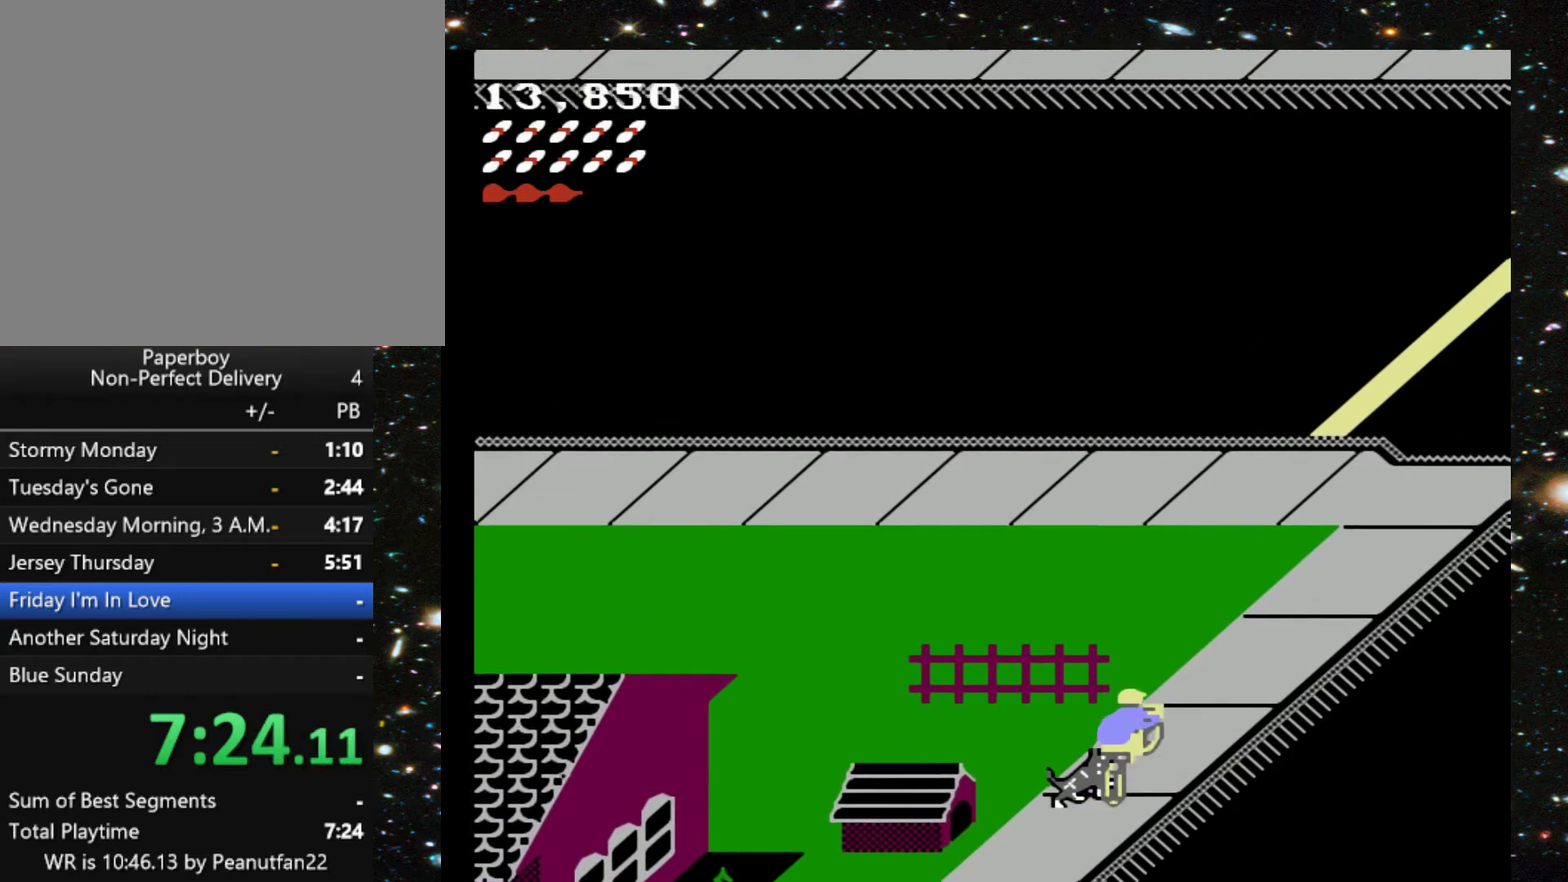
{"buttons": ["DPAD_UP"], "events": []}
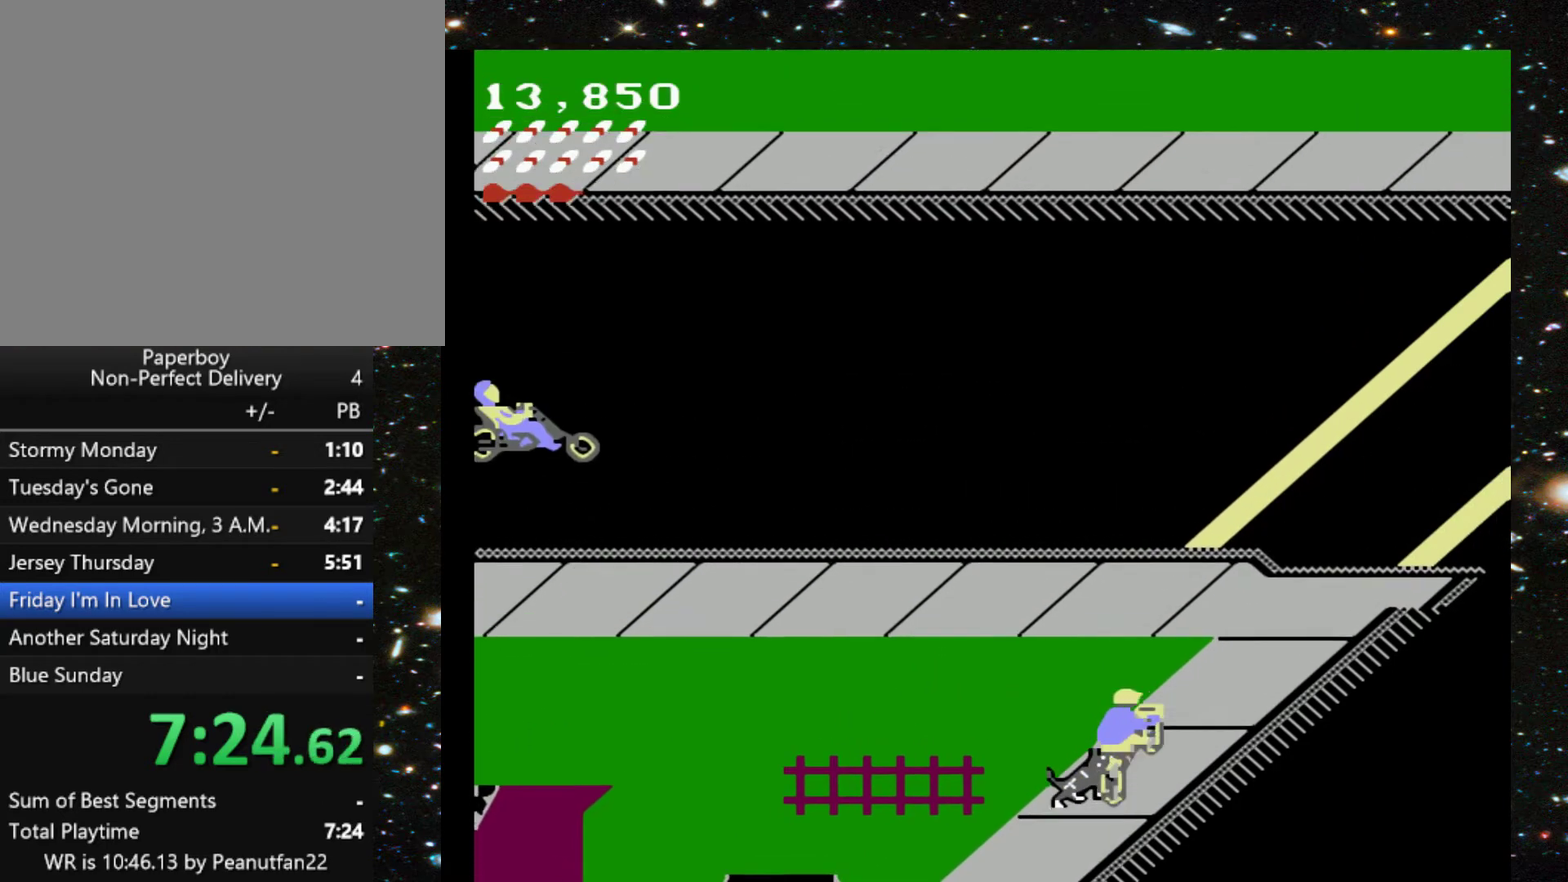
{"buttons": ["DPAD_UP"], "events": []}
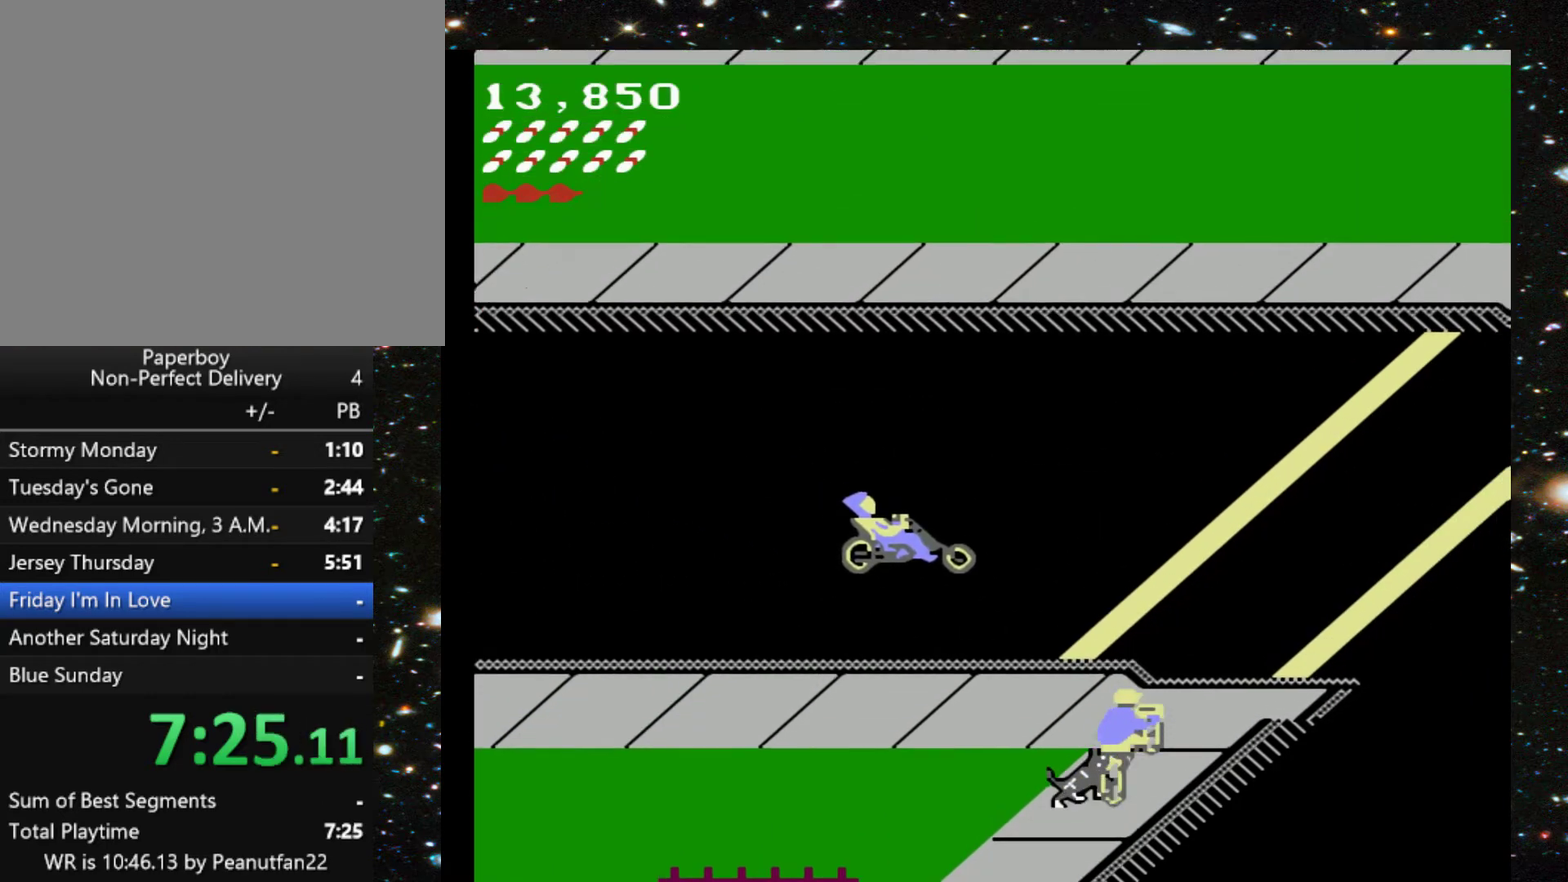
{"buttons": ["DPAD_UP"], "events": [[267, "DPAD_LEFT", "down"], [500, "DPAD_LEFT", "up"]]}
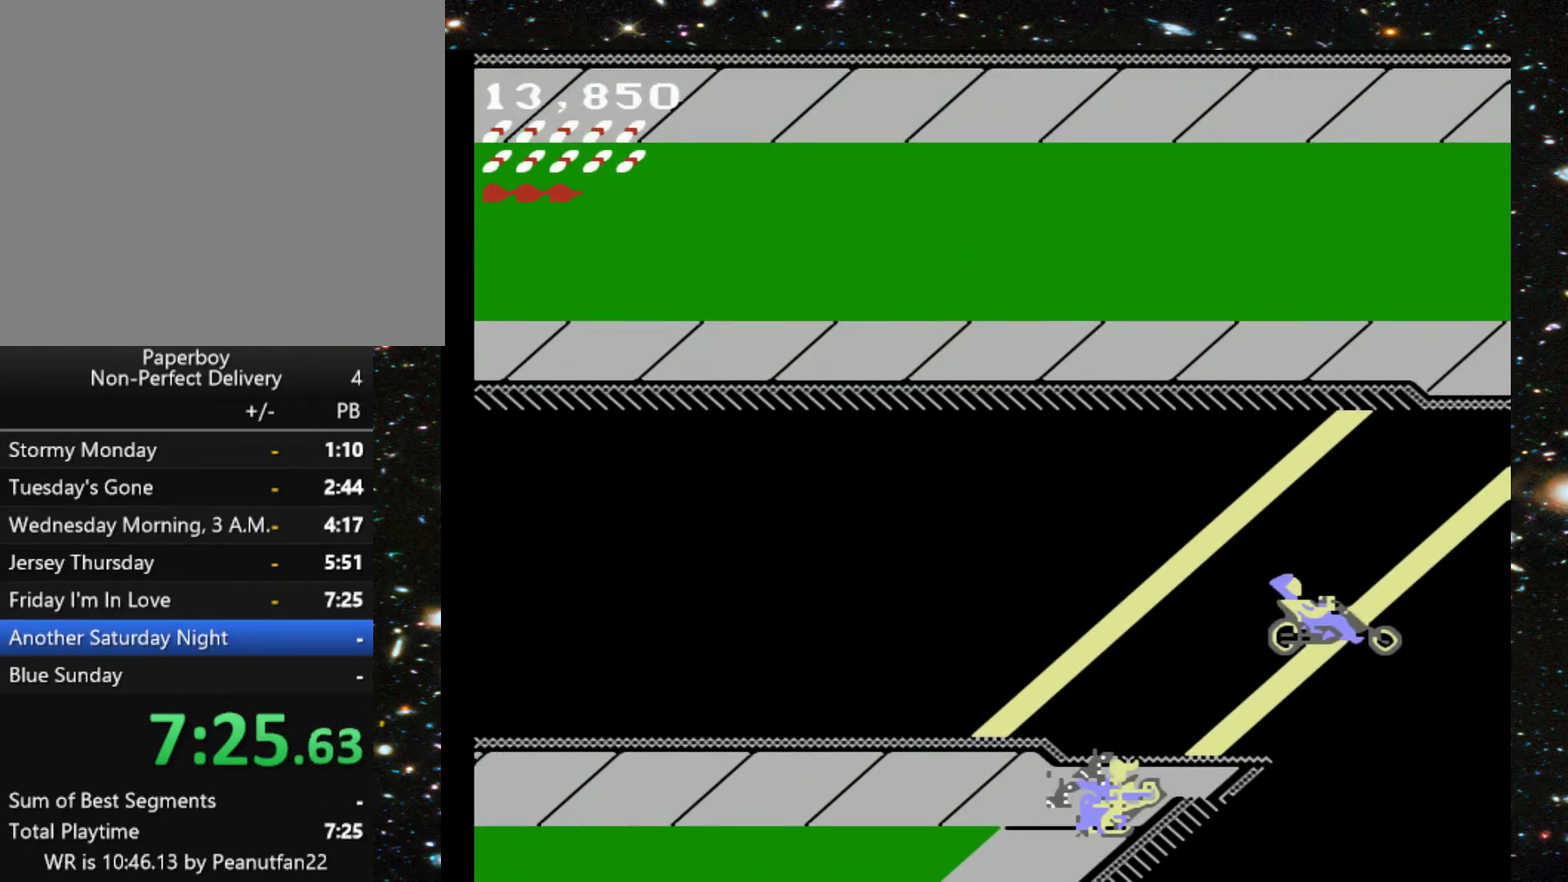
{"buttons": [], "events": [[67, "DPAD_UP", "up"]]}
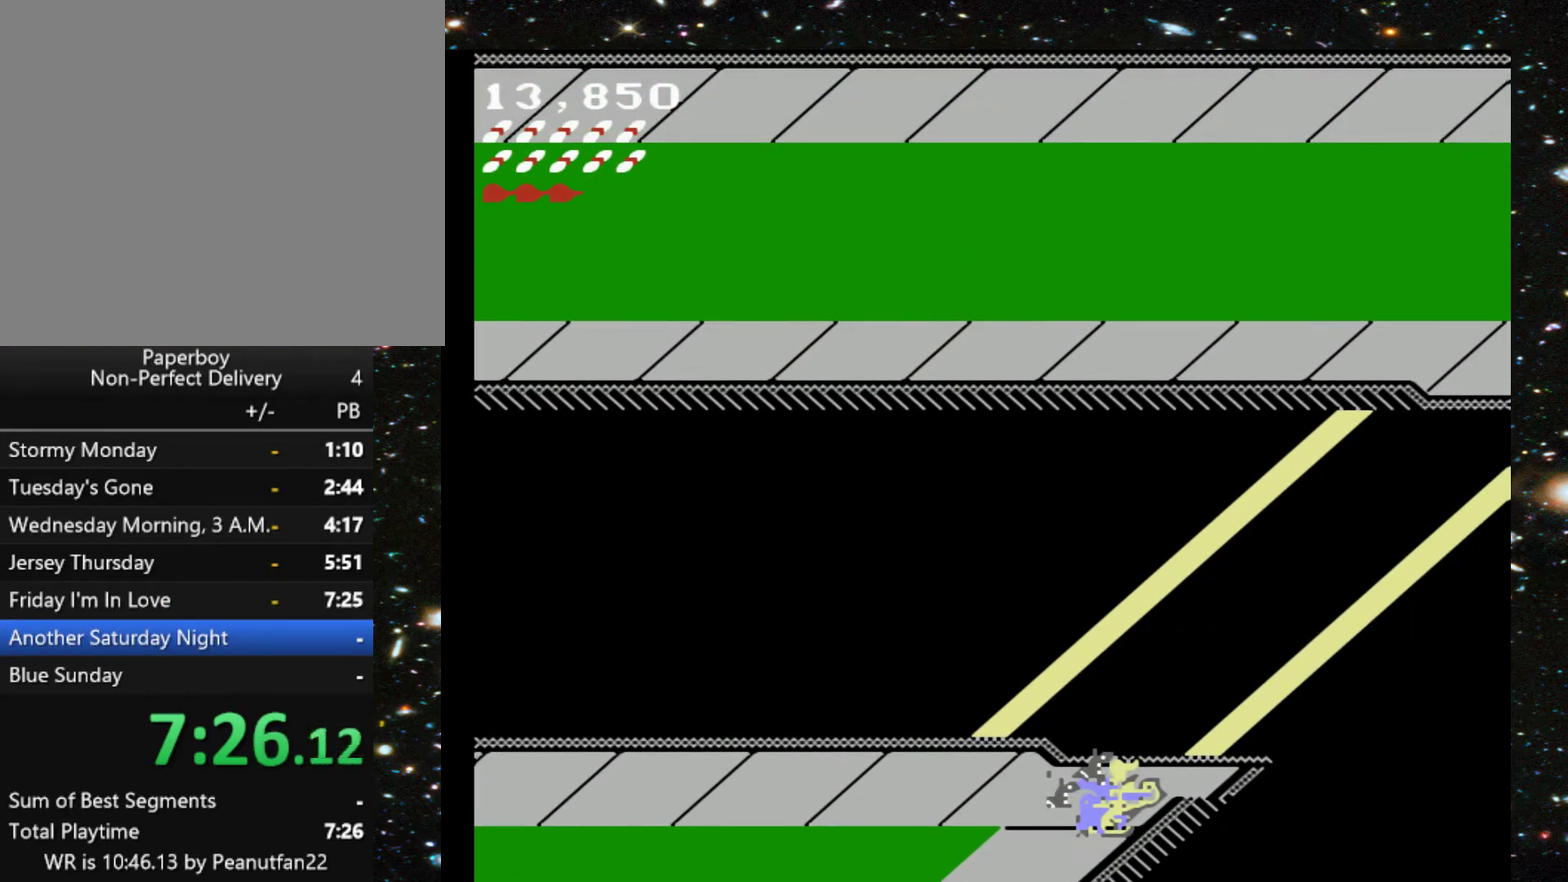
{"buttons": [], "events": []}
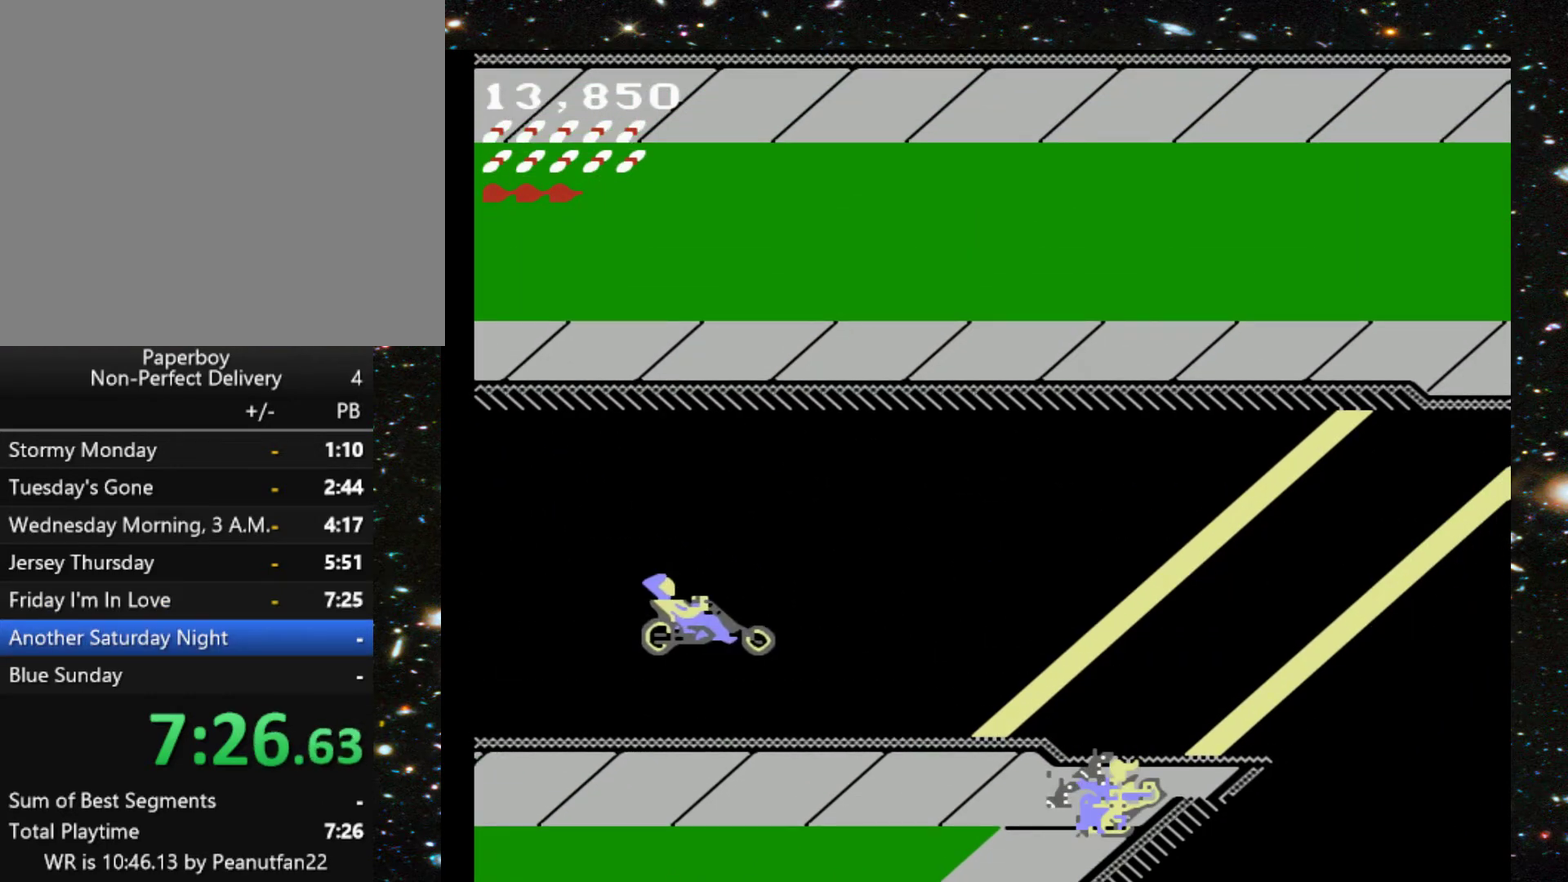
{"buttons": [], "events": []}
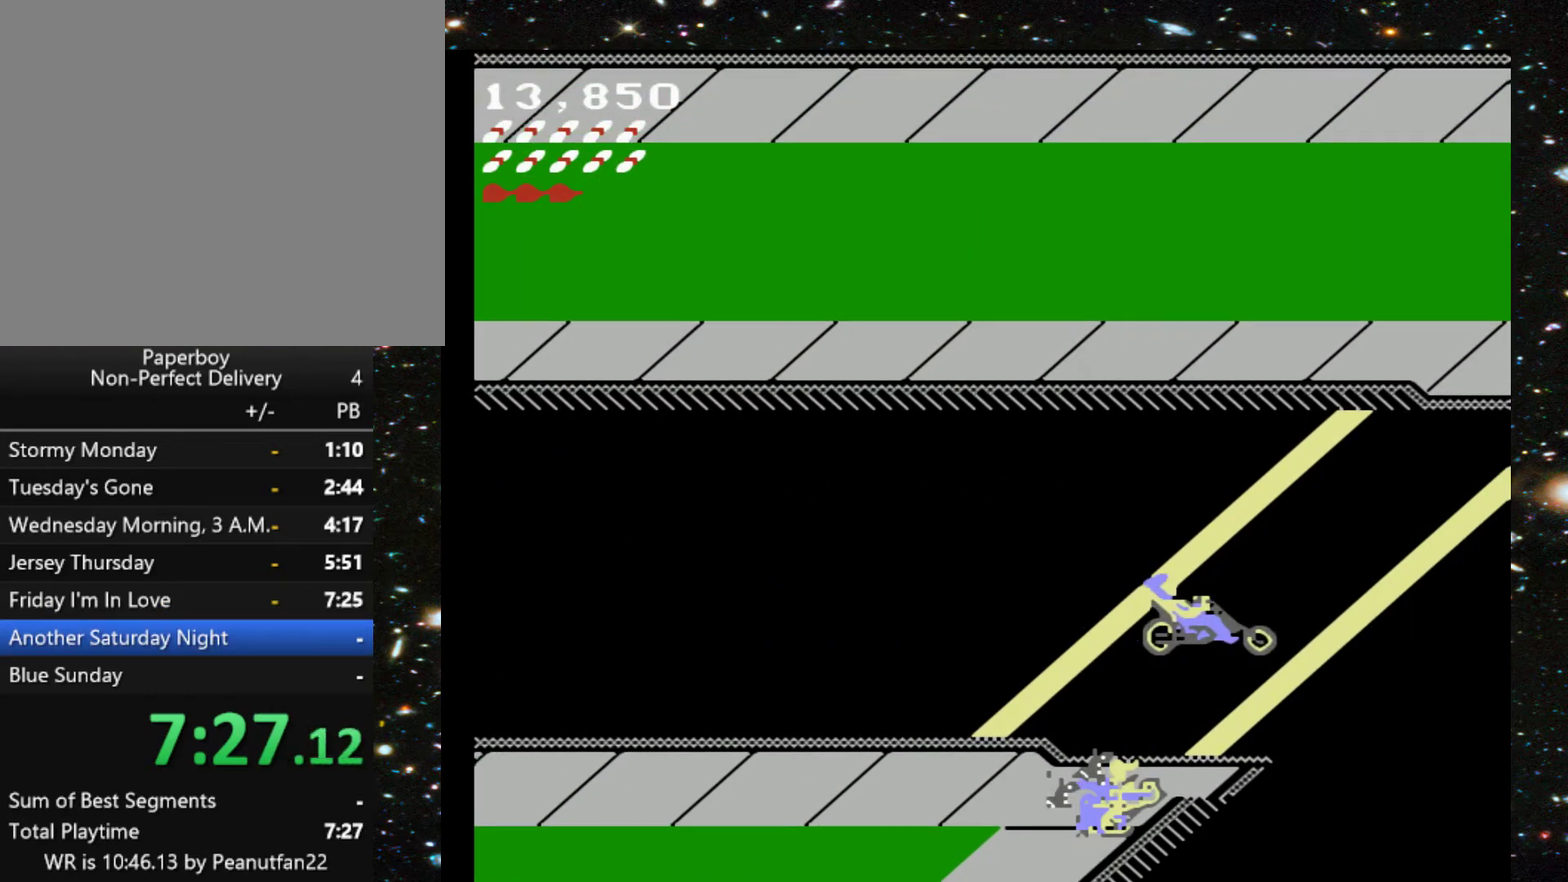
{"buttons": [], "events": []}
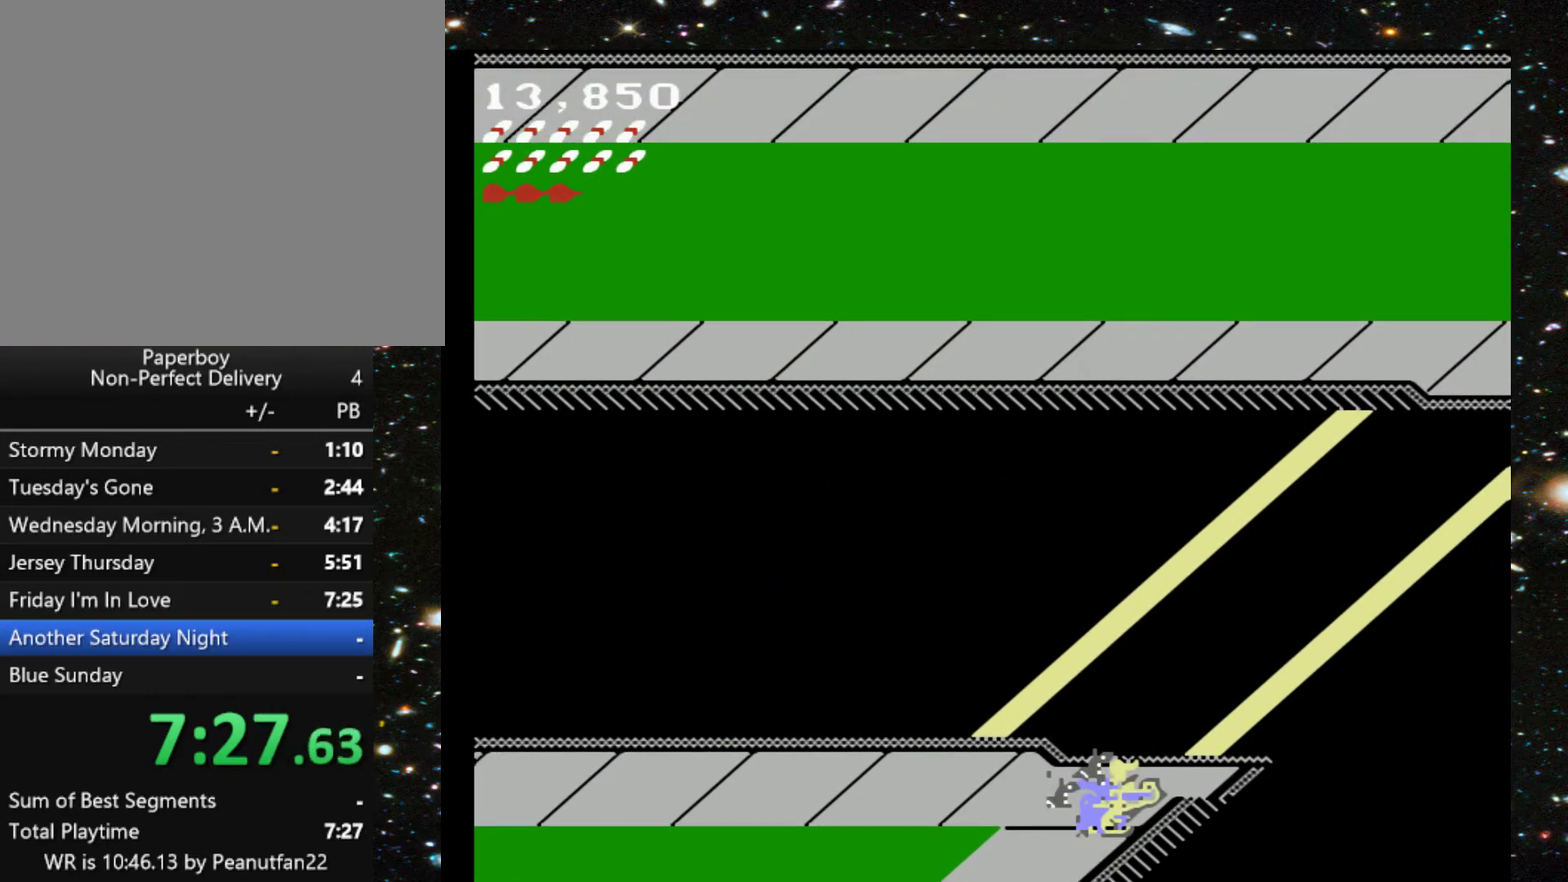
{"buttons": [], "events": []}
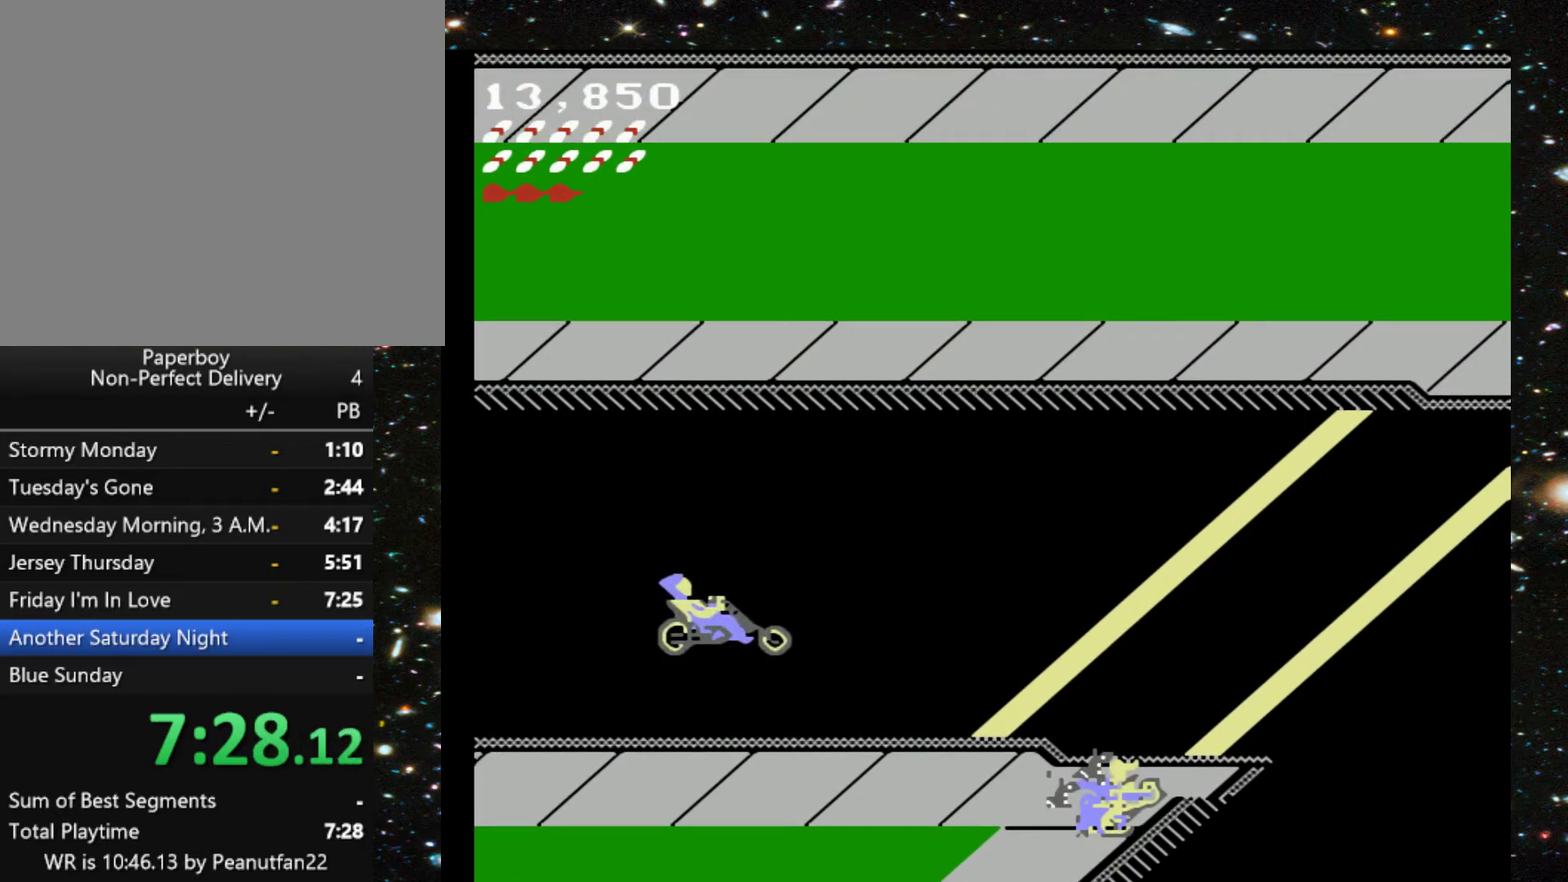
{"buttons": [], "events": []}